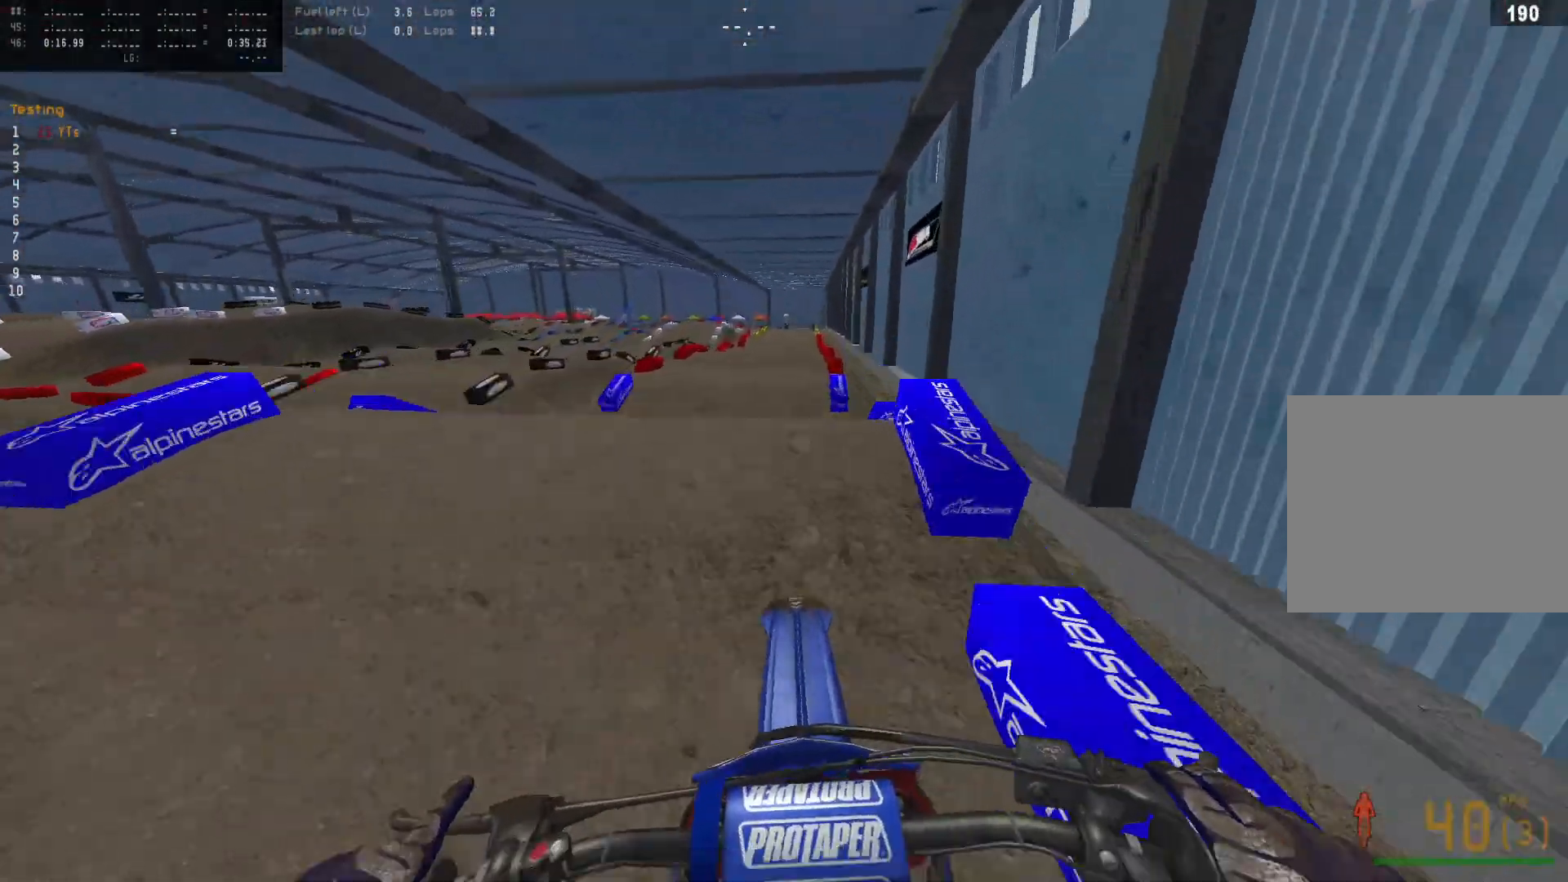
Gameplay with a controller (PlayStation layout); each line is a JSON object with the inputs held at the frame after it. "events" lists button and stick changes between this image and that frame as [ms after this image, input, new state], when the widget could be followed in between.
{"buttons": [], "left_stick": "center", "right_stick": "center", "events": [[233, "left_stick", "center"], [267, "right_stick", "center"], [333, "R2", "up"]]}
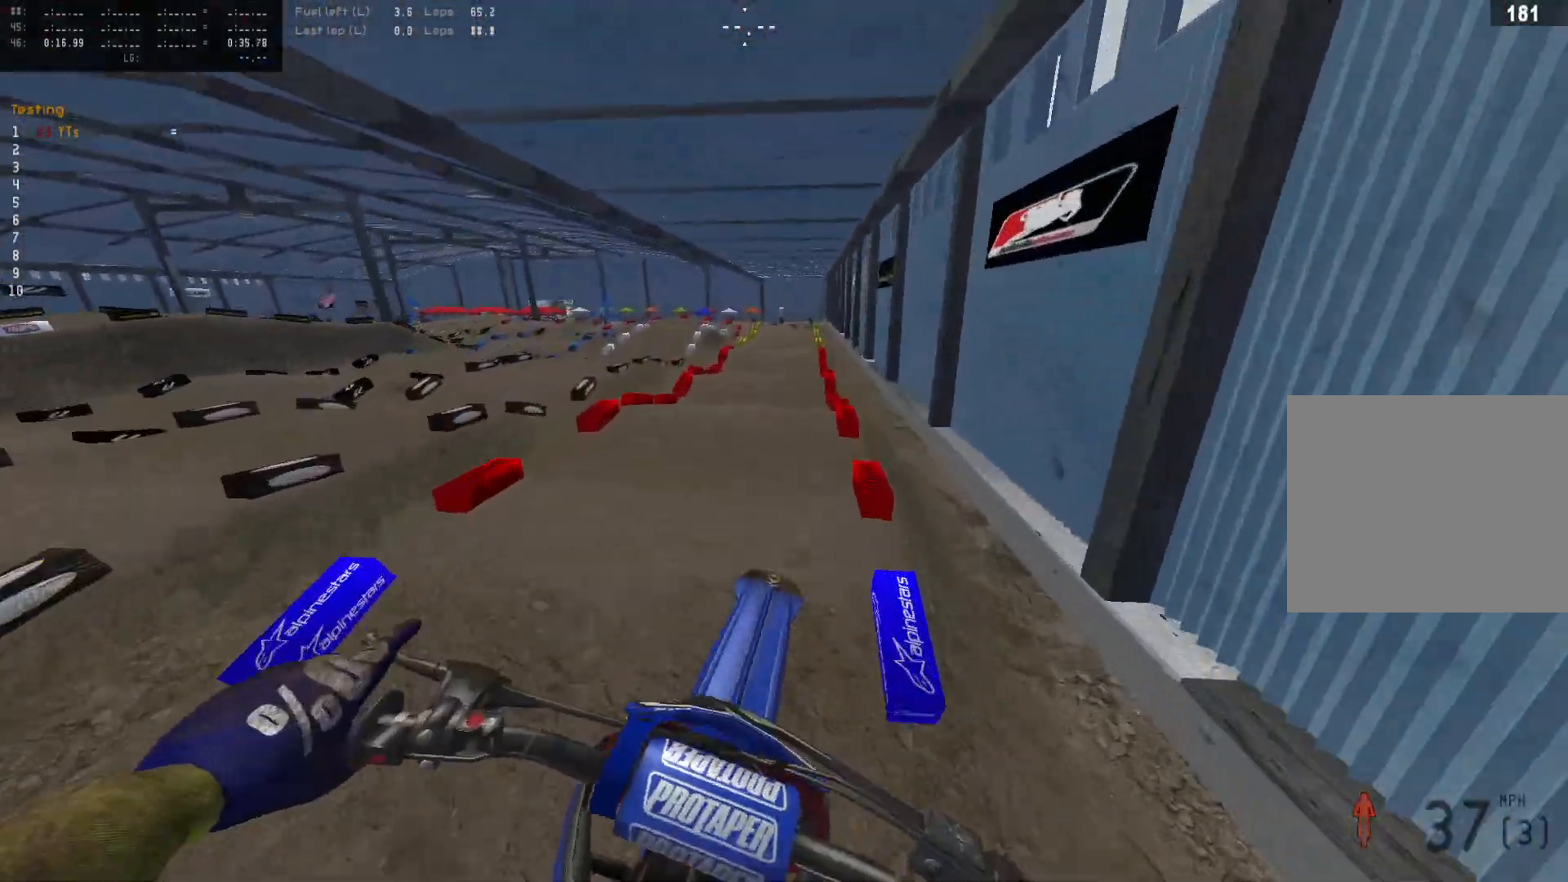
{"buttons": ["R2"], "left_stick": "right", "right_stick": "center", "events": [[33, "left_stick", "left"], [67, "L1", "down"], [100, "R1", "down"], [100, "left_stick", "up-left"], [233, "R1", "up"], [267, "left_stick", "up"], [300, "L1", "up"], [367, "R2", "down"], [467, "left_stick", "right"]]}
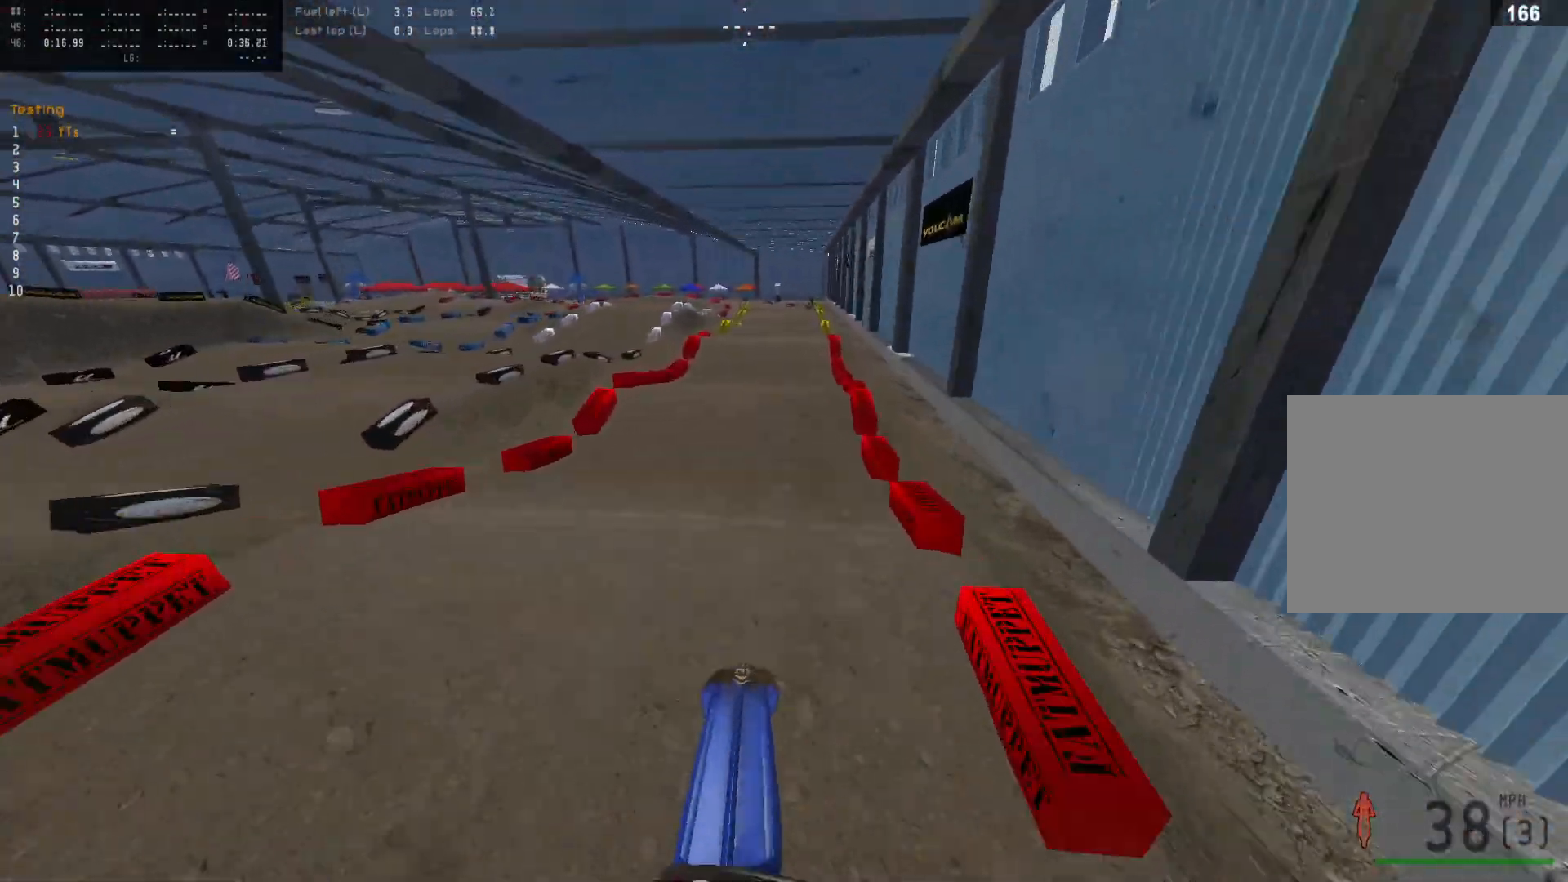
{"buttons": ["R2"], "left_stick": "right", "right_stick": "down", "events": [[167, "right_stick", "down"]]}
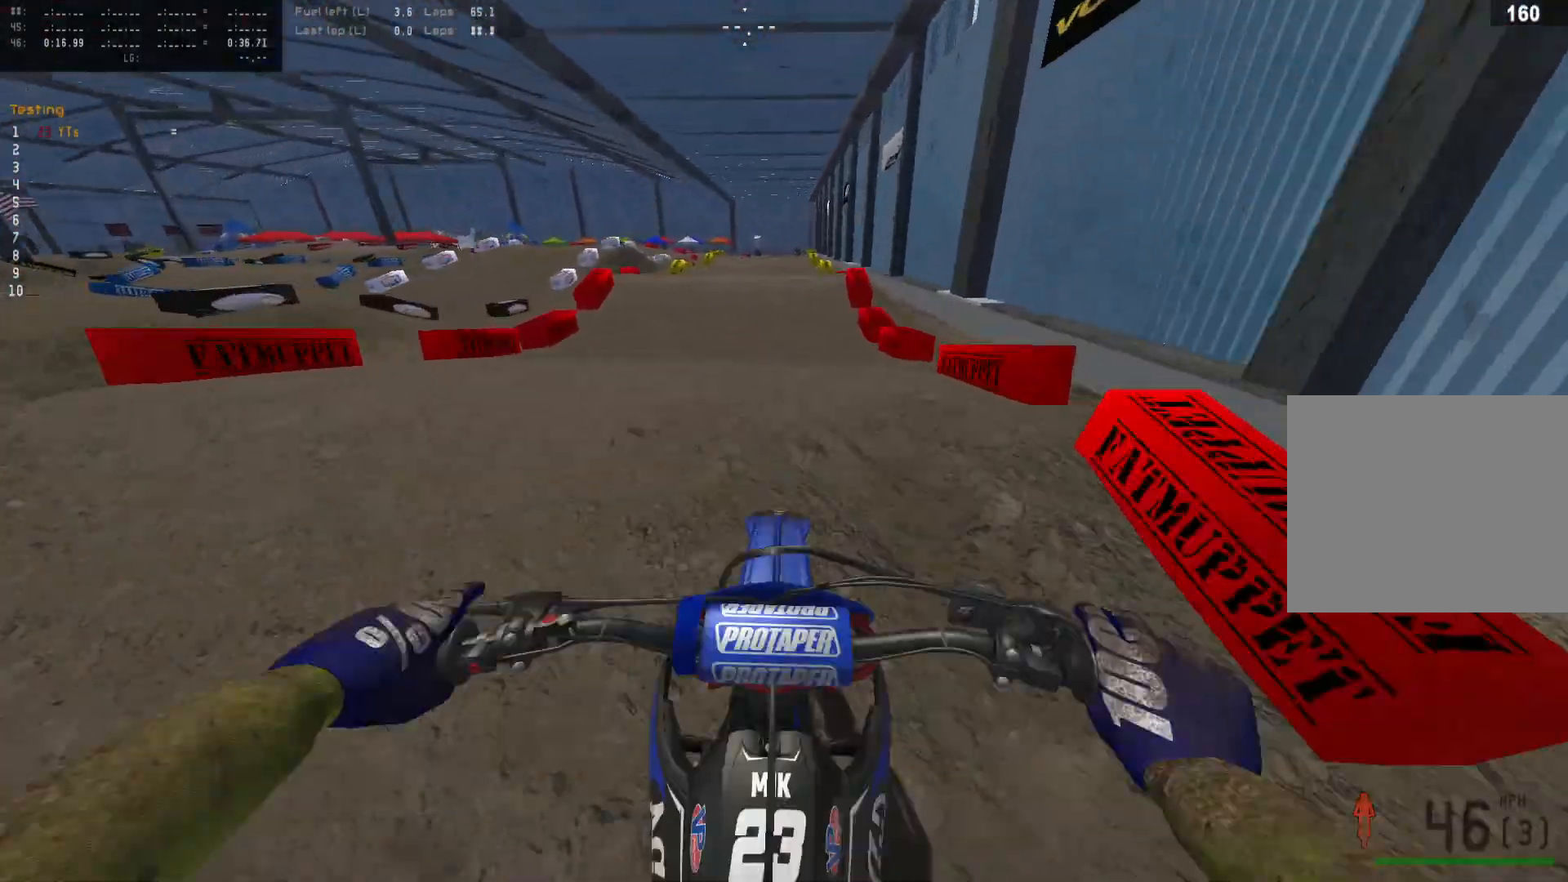
{"buttons": [], "left_stick": "right", "right_stick": "center", "events": [[167, "right_stick", "center"], [200, "R2", "up"], [333, "left_stick", "center"], [500, "left_stick", "right"]]}
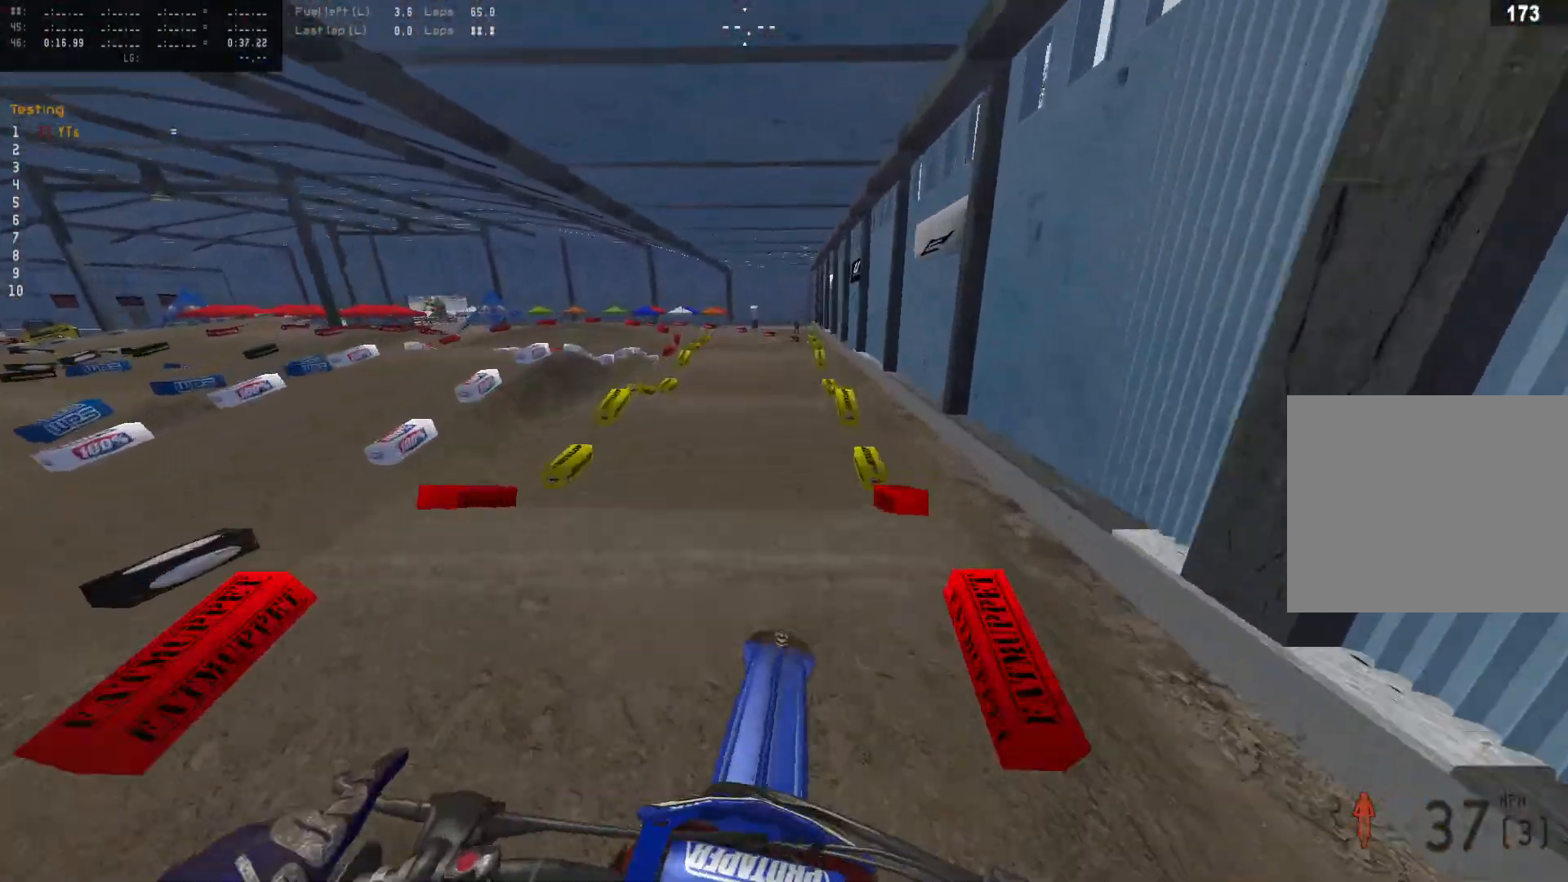
{"buttons": ["R2"], "left_stick": "up", "right_stick": "center", "events": [[133, "R2", "down"], [500, "left_stick", "up"]]}
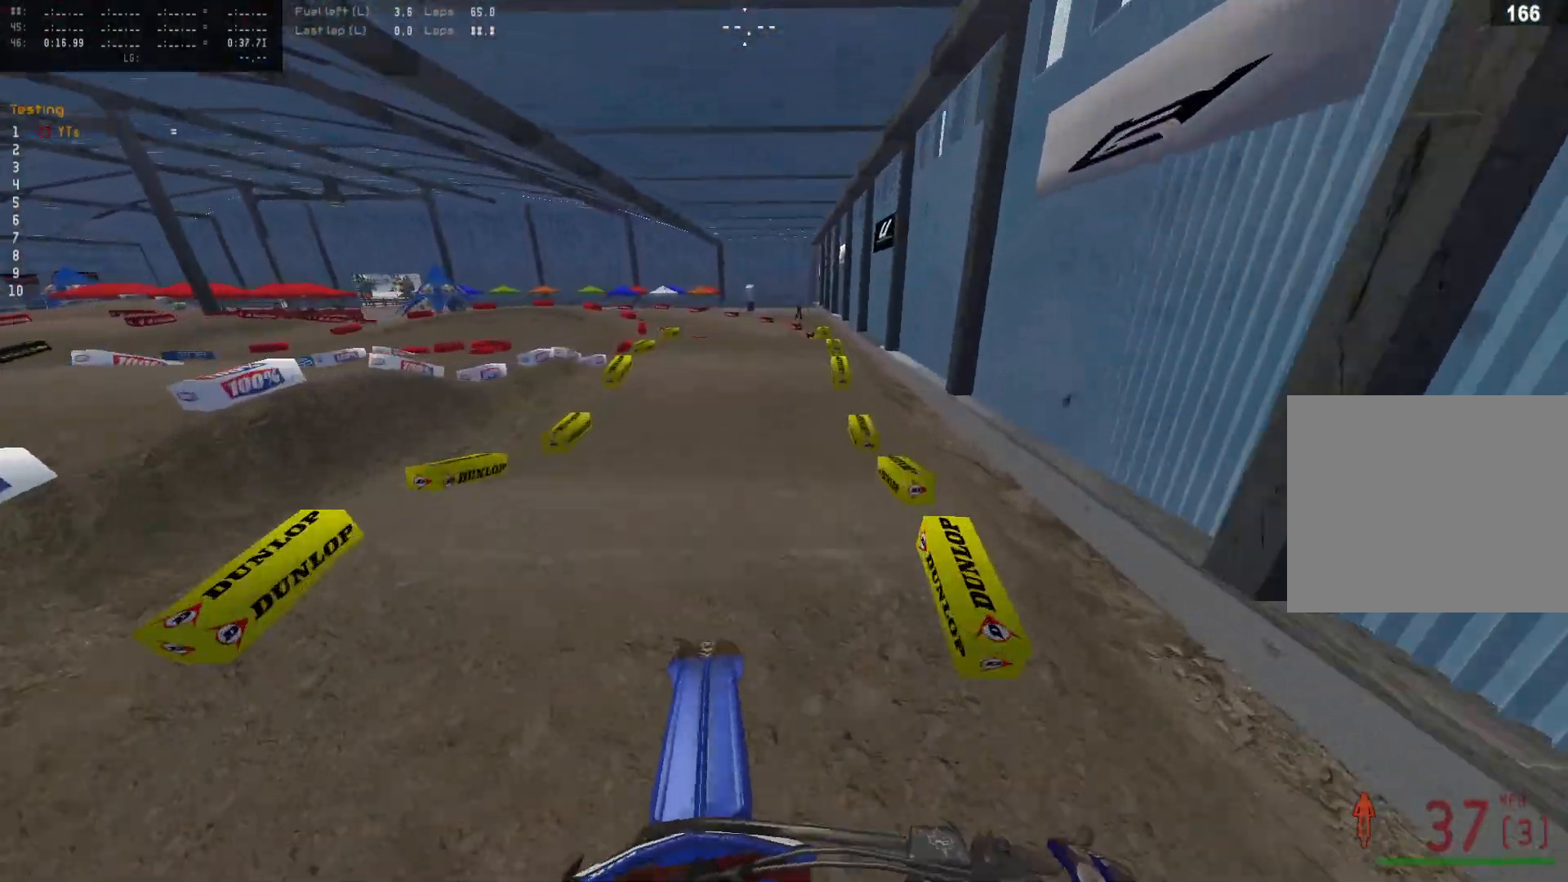
{"buttons": ["R2"], "left_stick": "left", "right_stick": "down", "events": [[233, "left_stick", "center"], [267, "right_stick", "down"], [500, "left_stick", "left"]]}
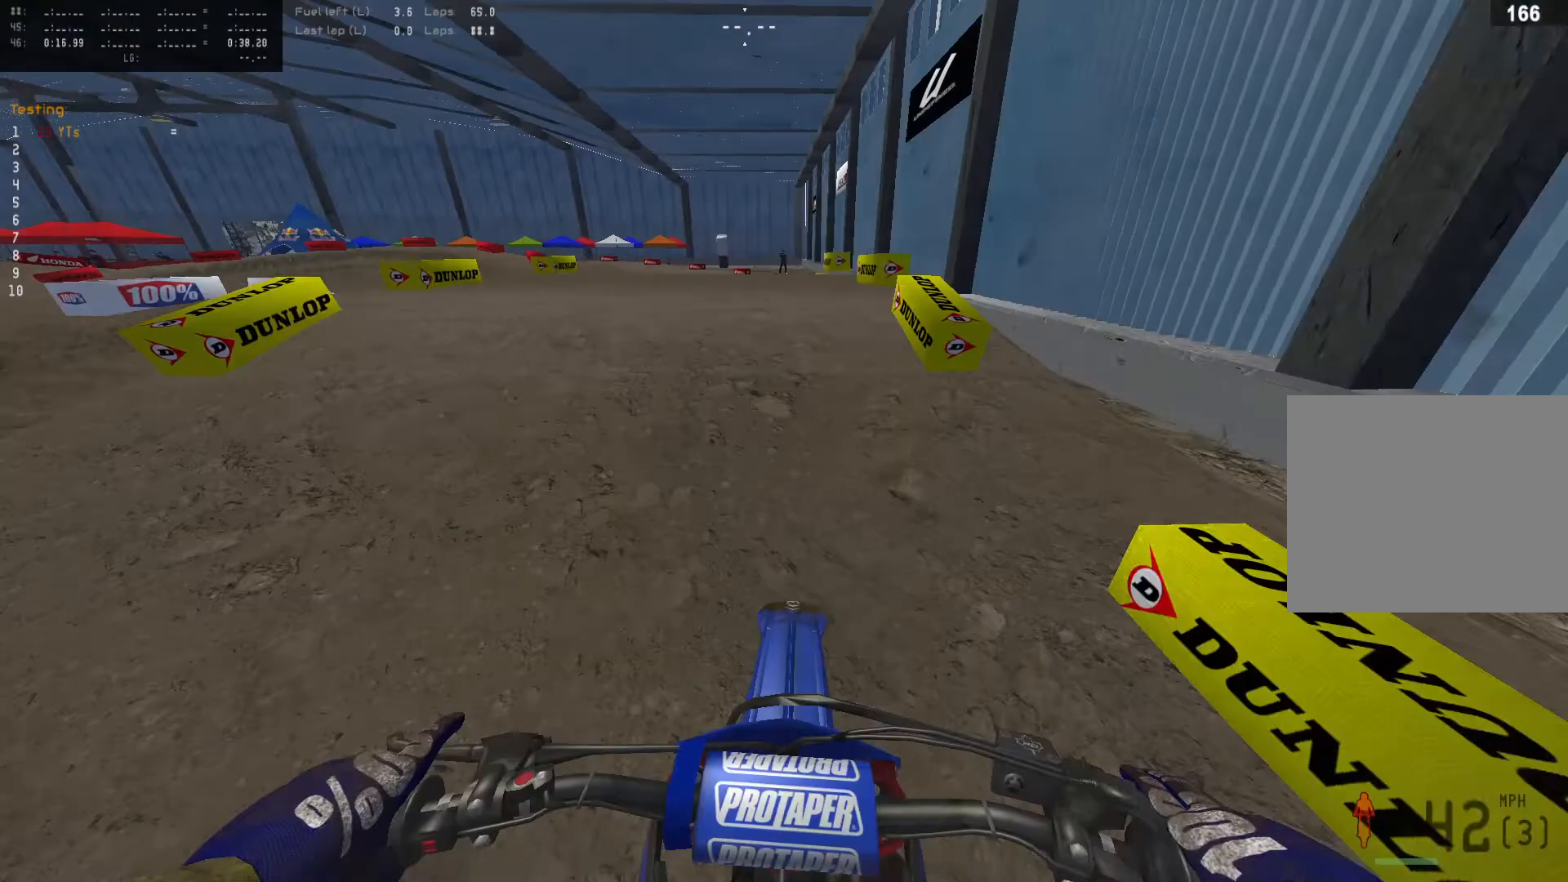
{"buttons": [], "left_stick": "right", "right_stick": "center", "events": [[33, "R2", "up"], [200, "right_stick", "center"], [333, "left_stick", "center"], [400, "left_stick", "right"]]}
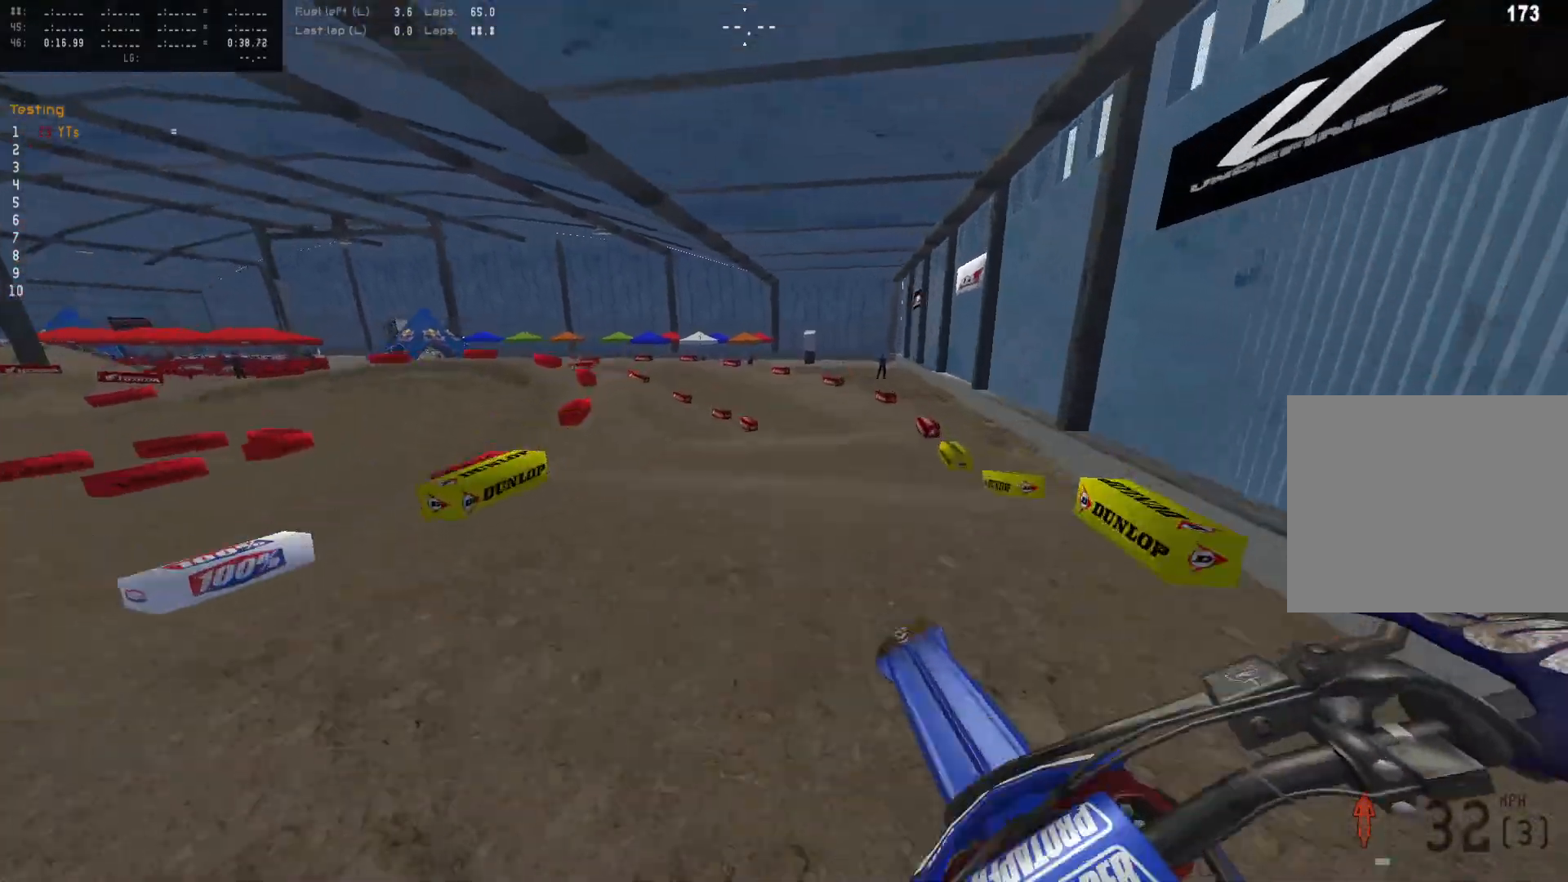
{"buttons": ["R2"], "left_stick": "up", "right_stick": "center", "events": [[33, "R2", "down"], [167, "R2", "up"], [300, "R2", "down"], [367, "left_stick", "up"]]}
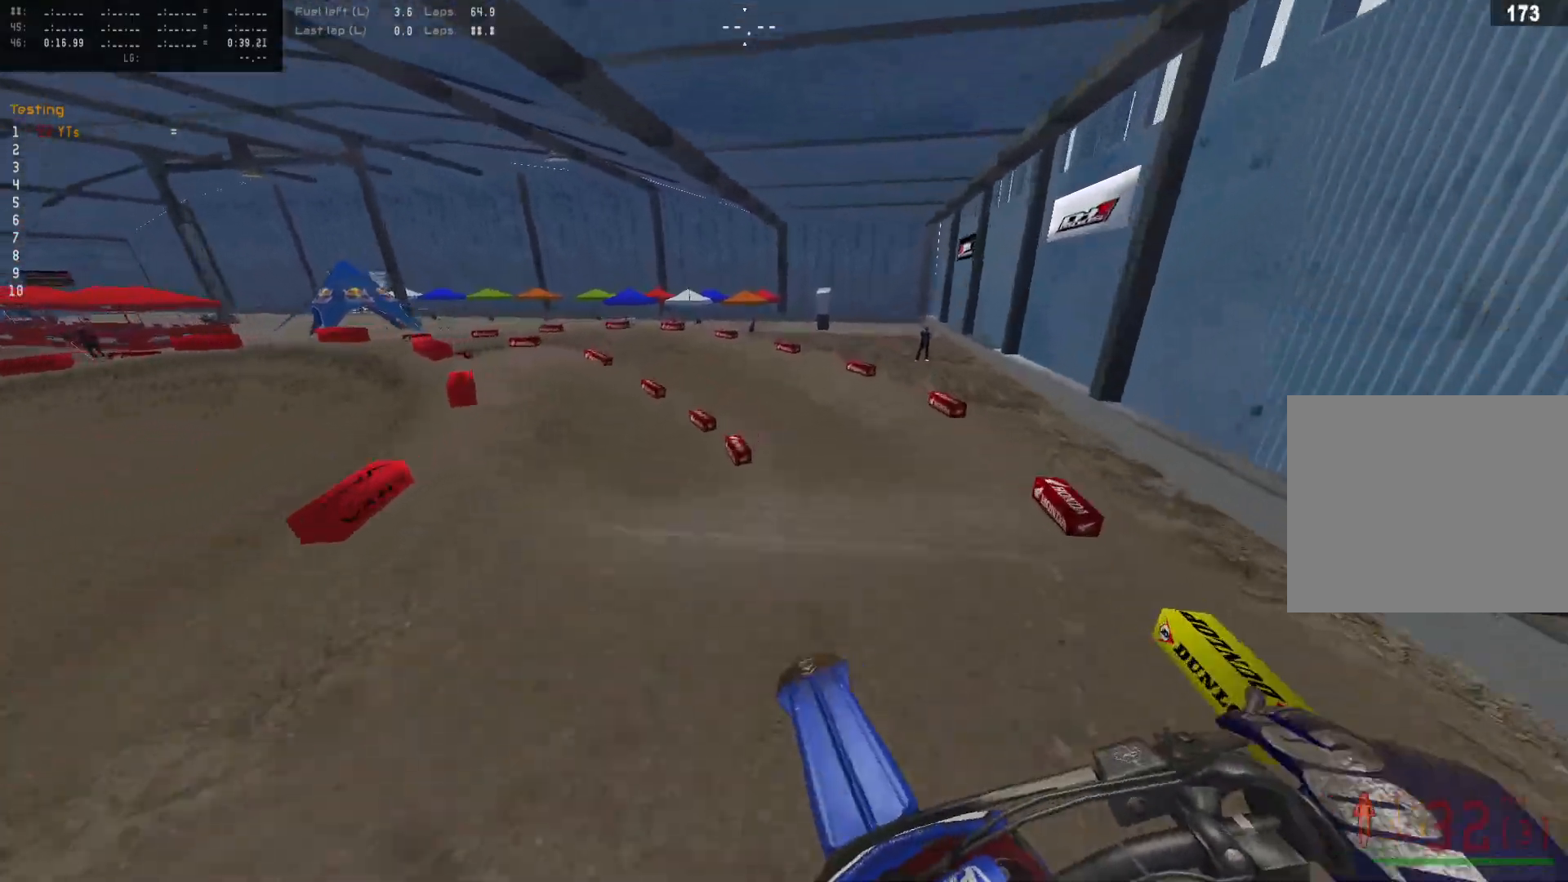
{"buttons": ["R2"], "left_stick": "left", "right_stick": "center", "events": [[200, "left_stick", "left"], [267, "L3", "down"], [433, "L3", "up"]]}
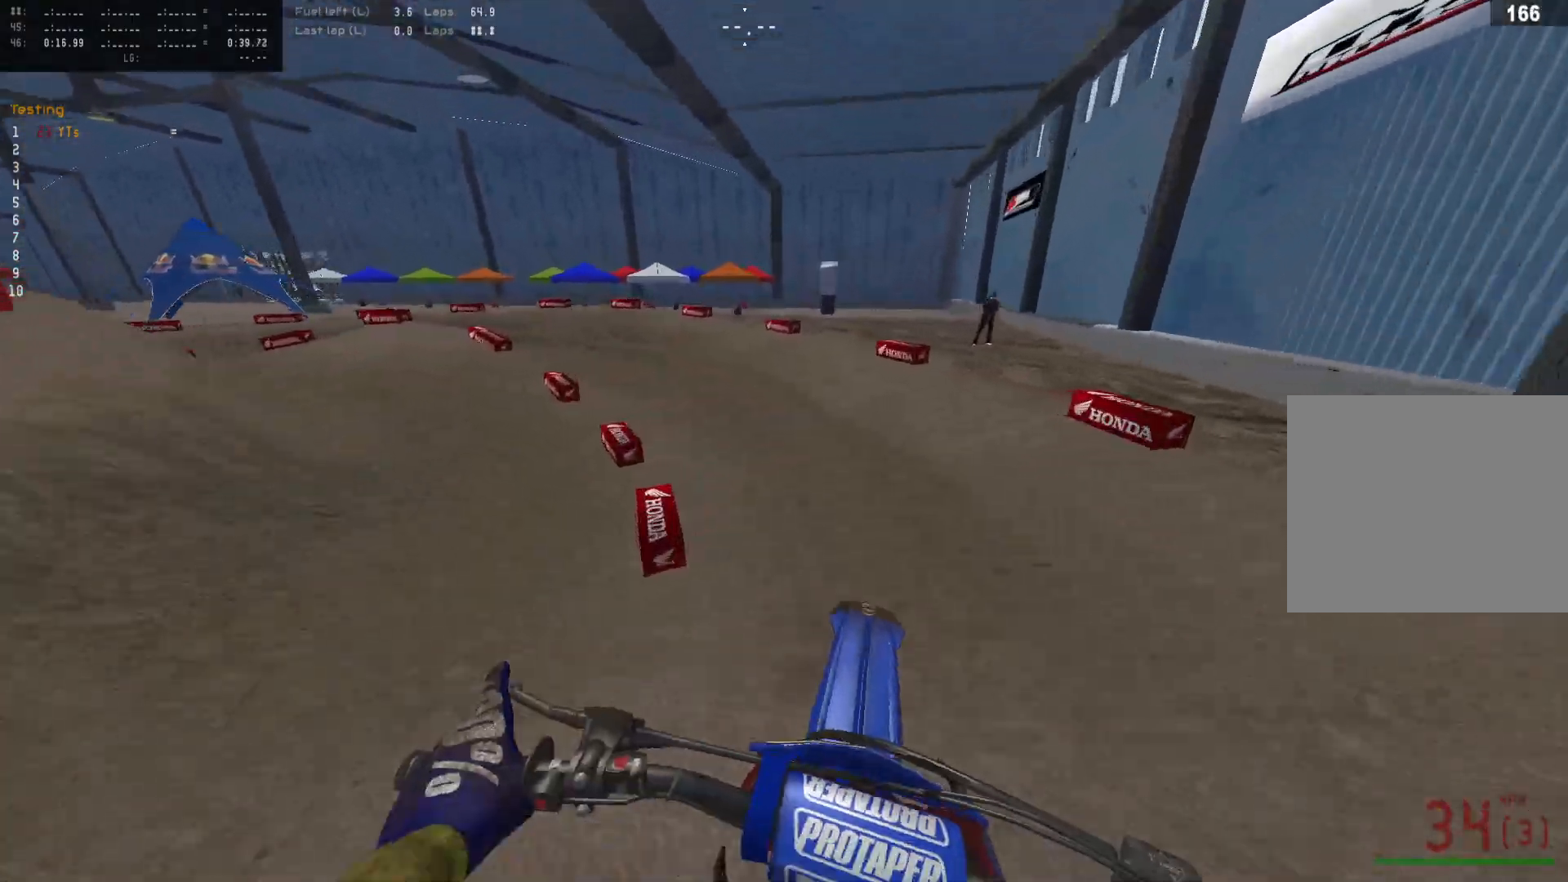
{"buttons": ["R2", "R3"], "left_stick": "left", "right_stick": "center", "events": [[467, "R3", "down"]]}
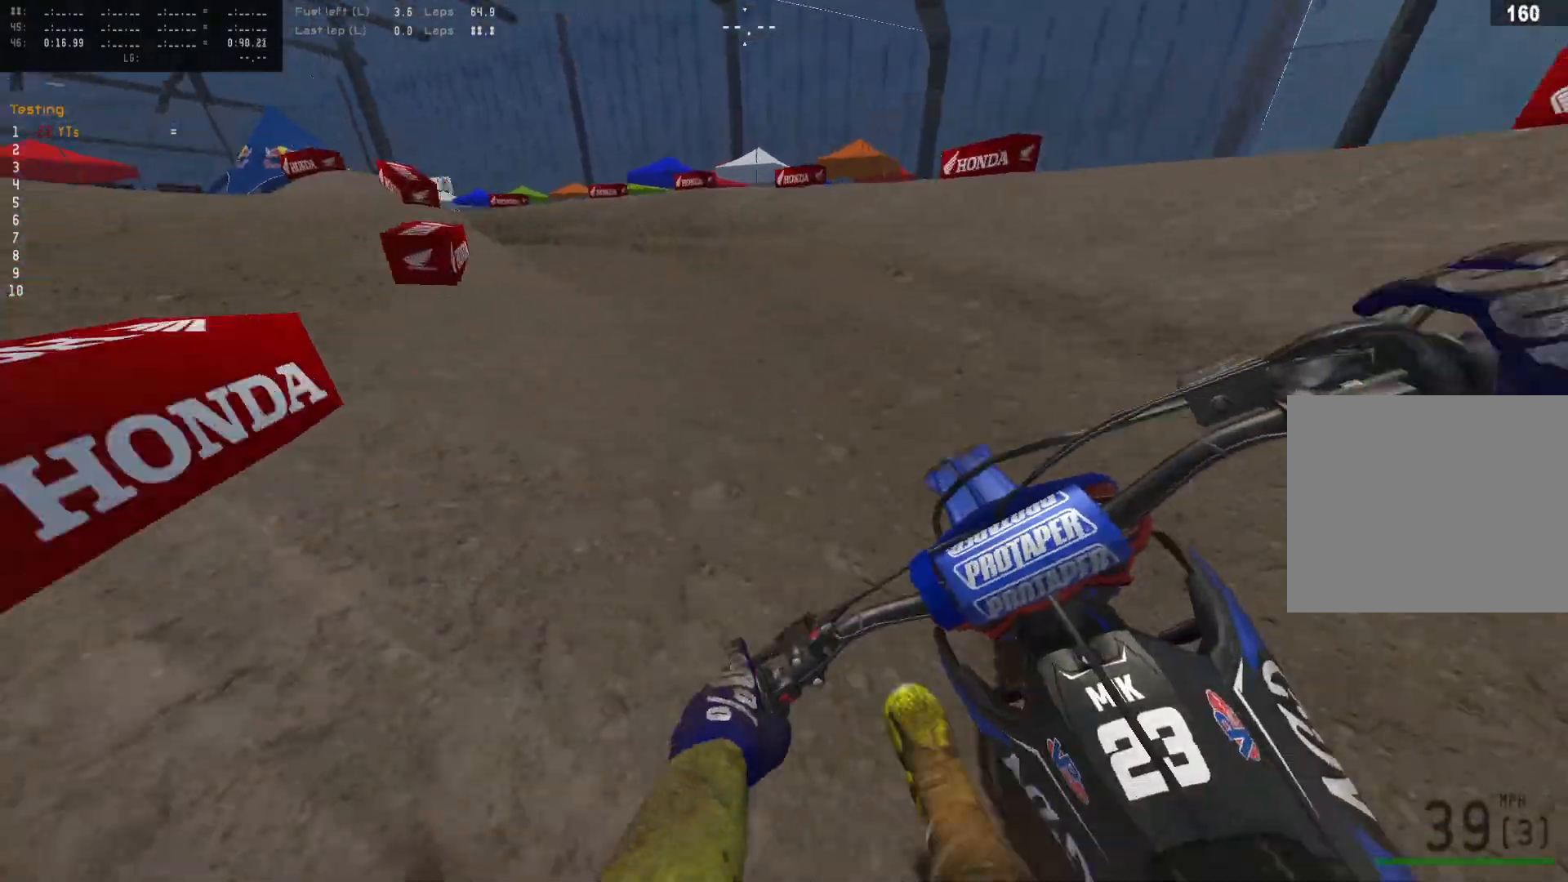
{"buttons": ["R2"], "left_stick": "left", "right_stick": "center", "events": [[33, "right_stick", "down"], [67, "R3", "up"], [100, "right_stick", "center"]]}
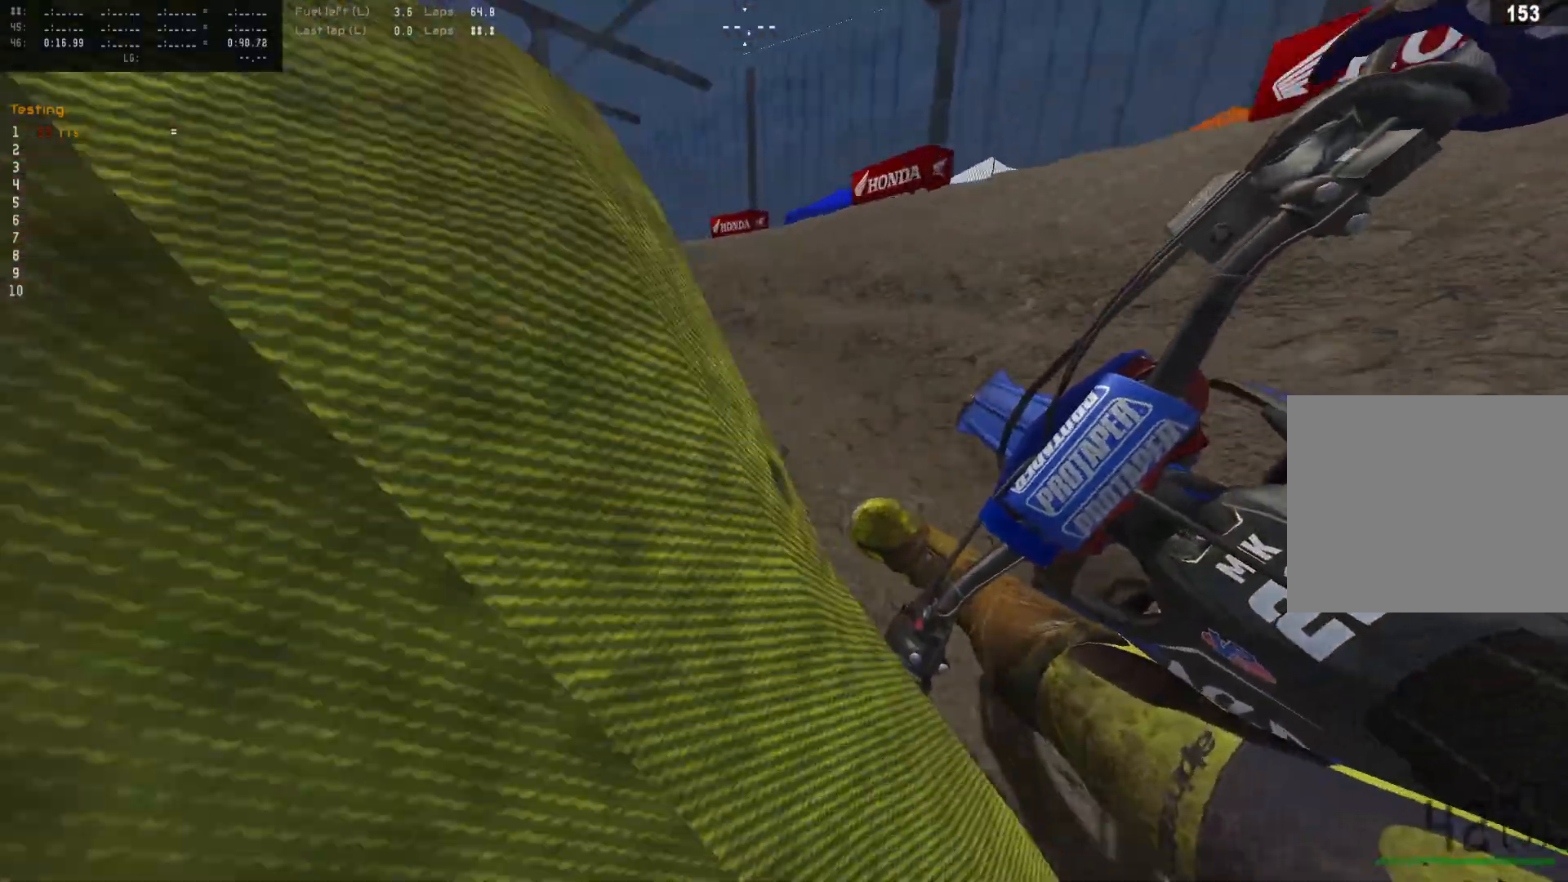
{"buttons": ["R2"], "left_stick": "left", "right_stick": "center", "events": []}
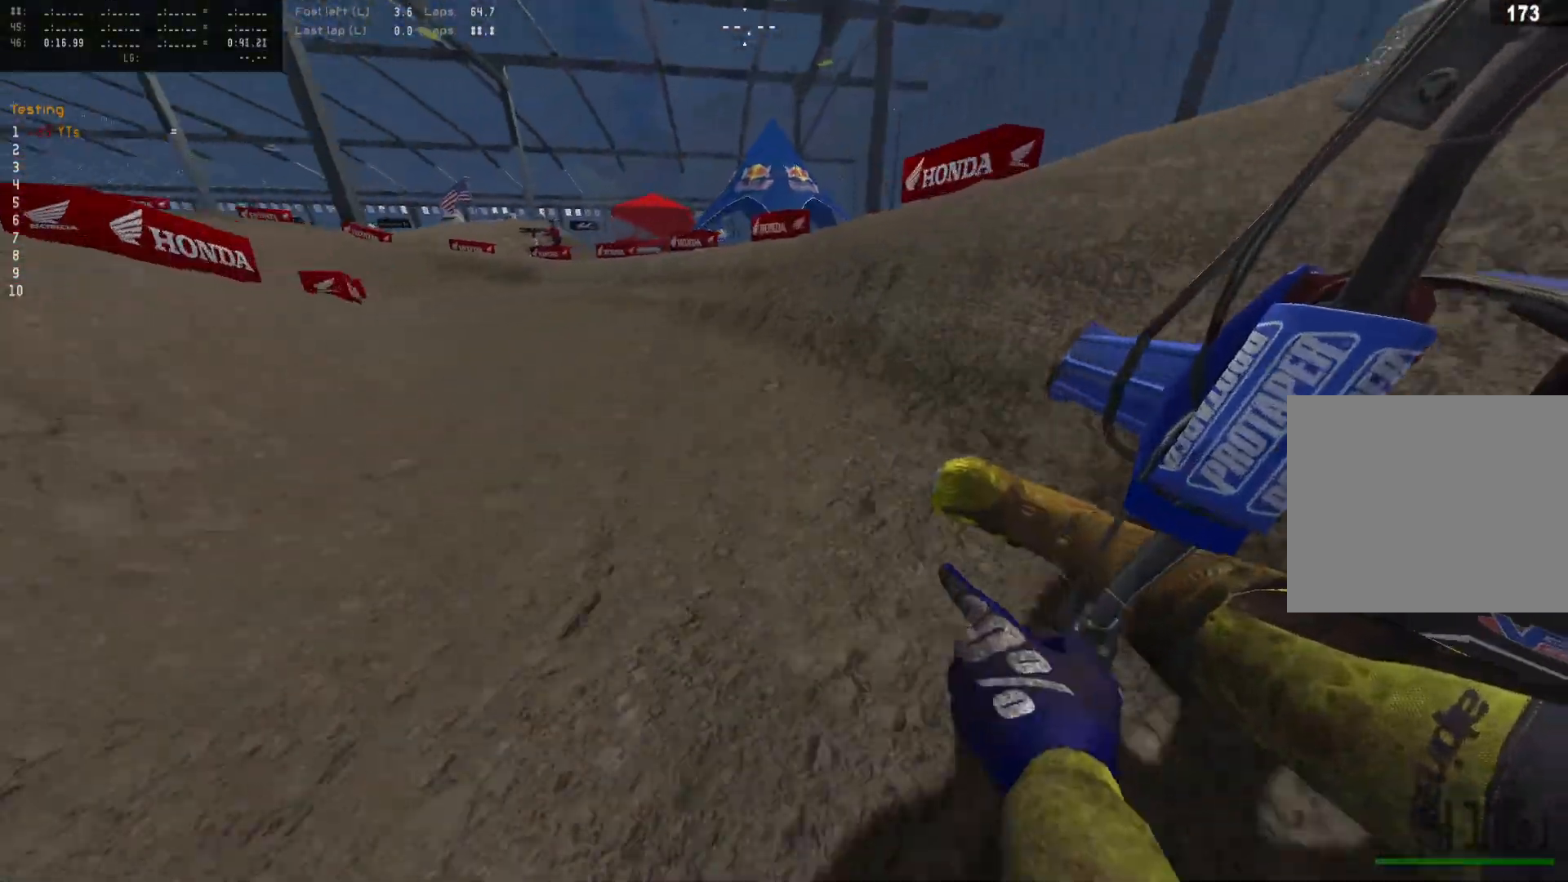
{"buttons": ["R2"], "left_stick": "left", "right_stick": "center", "events": [[333, "L3", "down"], [467, "L3", "up"]]}
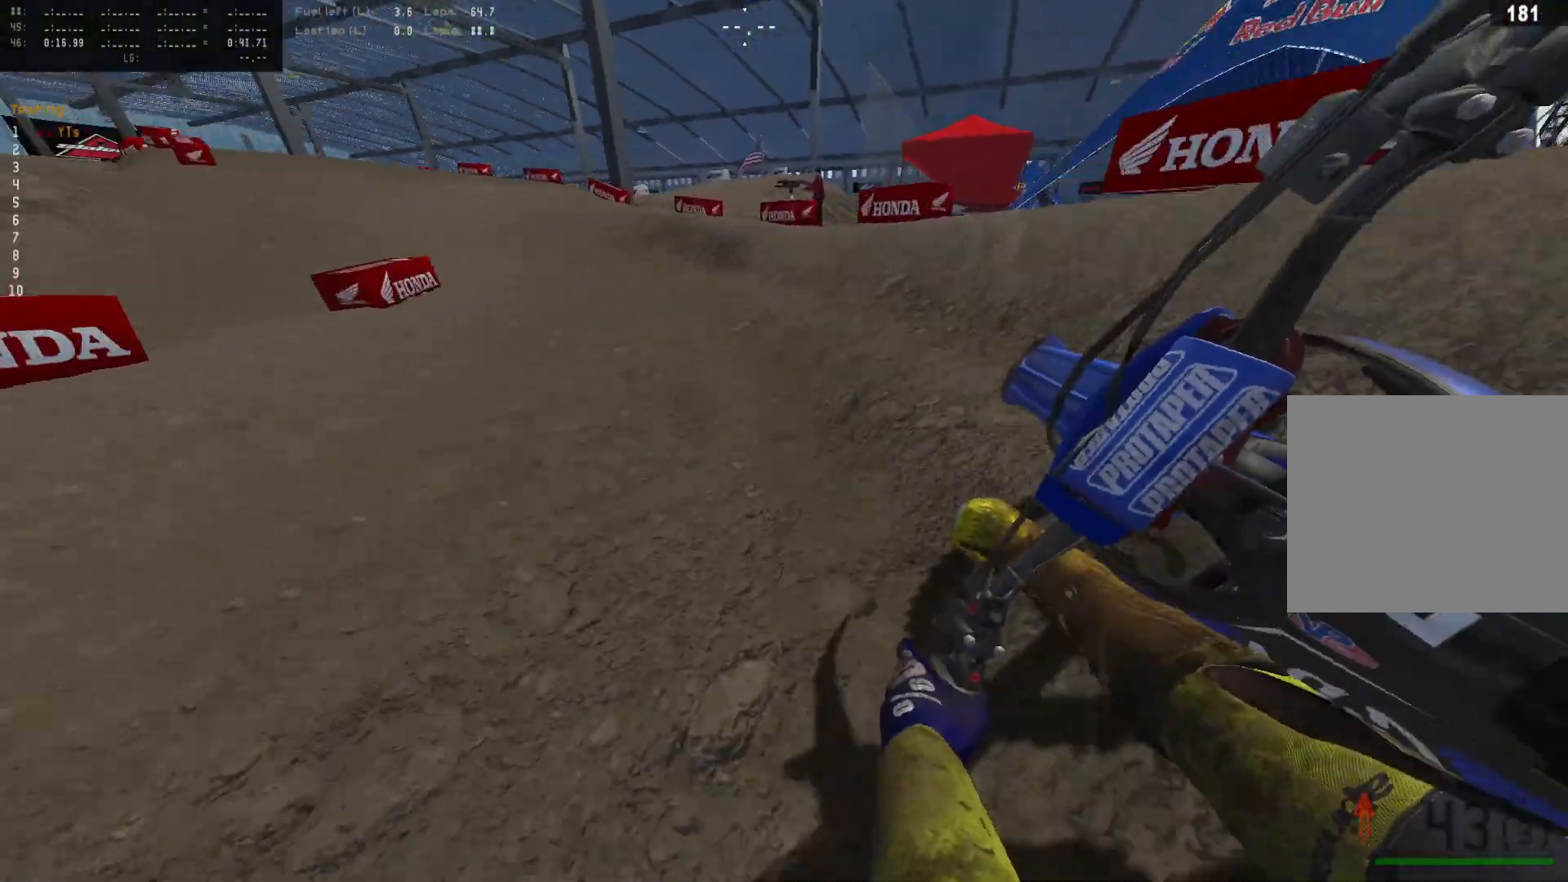
{"buttons": [], "left_stick": "left", "right_stick": "center", "events": [[500, "R2", "up"]]}
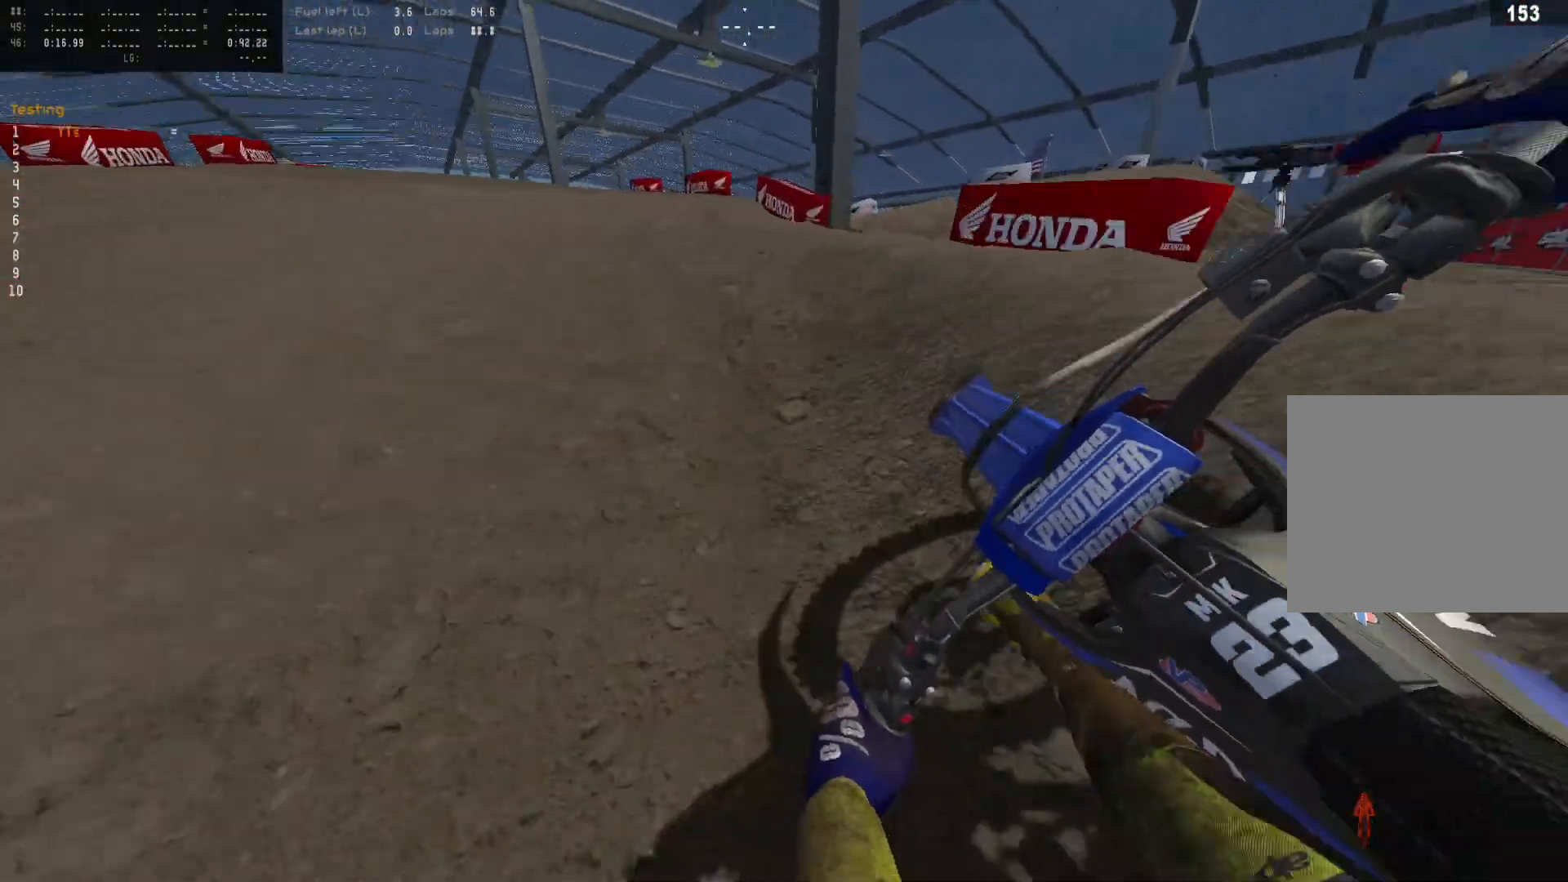
{"buttons": [], "left_stick": "left", "right_stick": "center", "events": []}
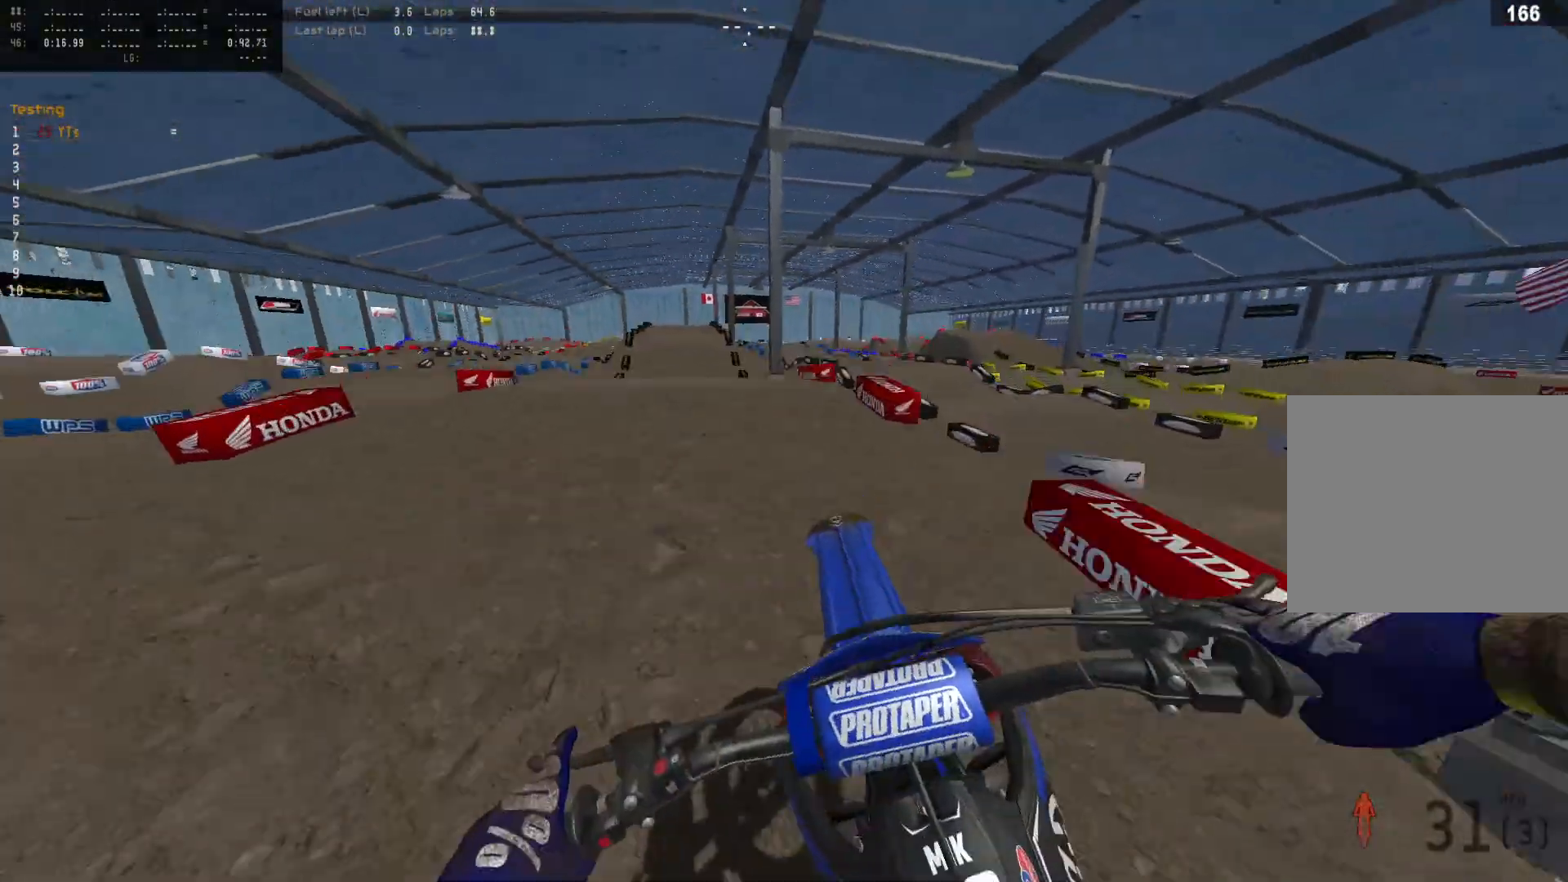
{"buttons": [], "left_stick": "left", "right_stick": "center", "events": [[33, "R2", "down"], [233, "R2", "up"]]}
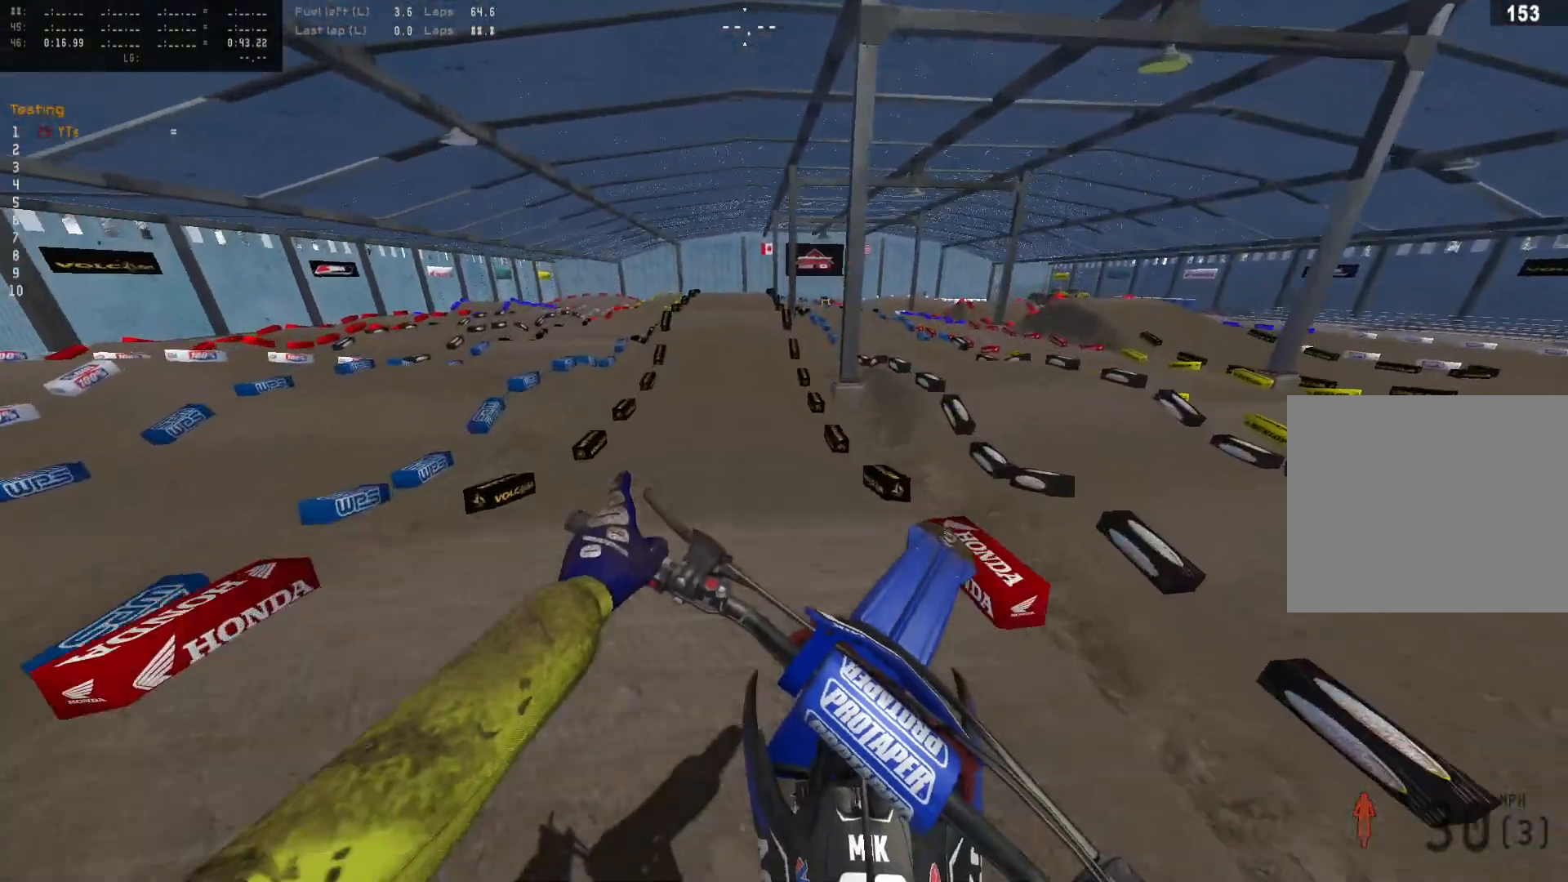
{"buttons": ["R2"], "left_stick": "right", "right_stick": "center", "events": [[233, "CROSS", "down"], [333, "CROSS", "up"], [333, "R2", "down"], [333, "left_stick", "right"]]}
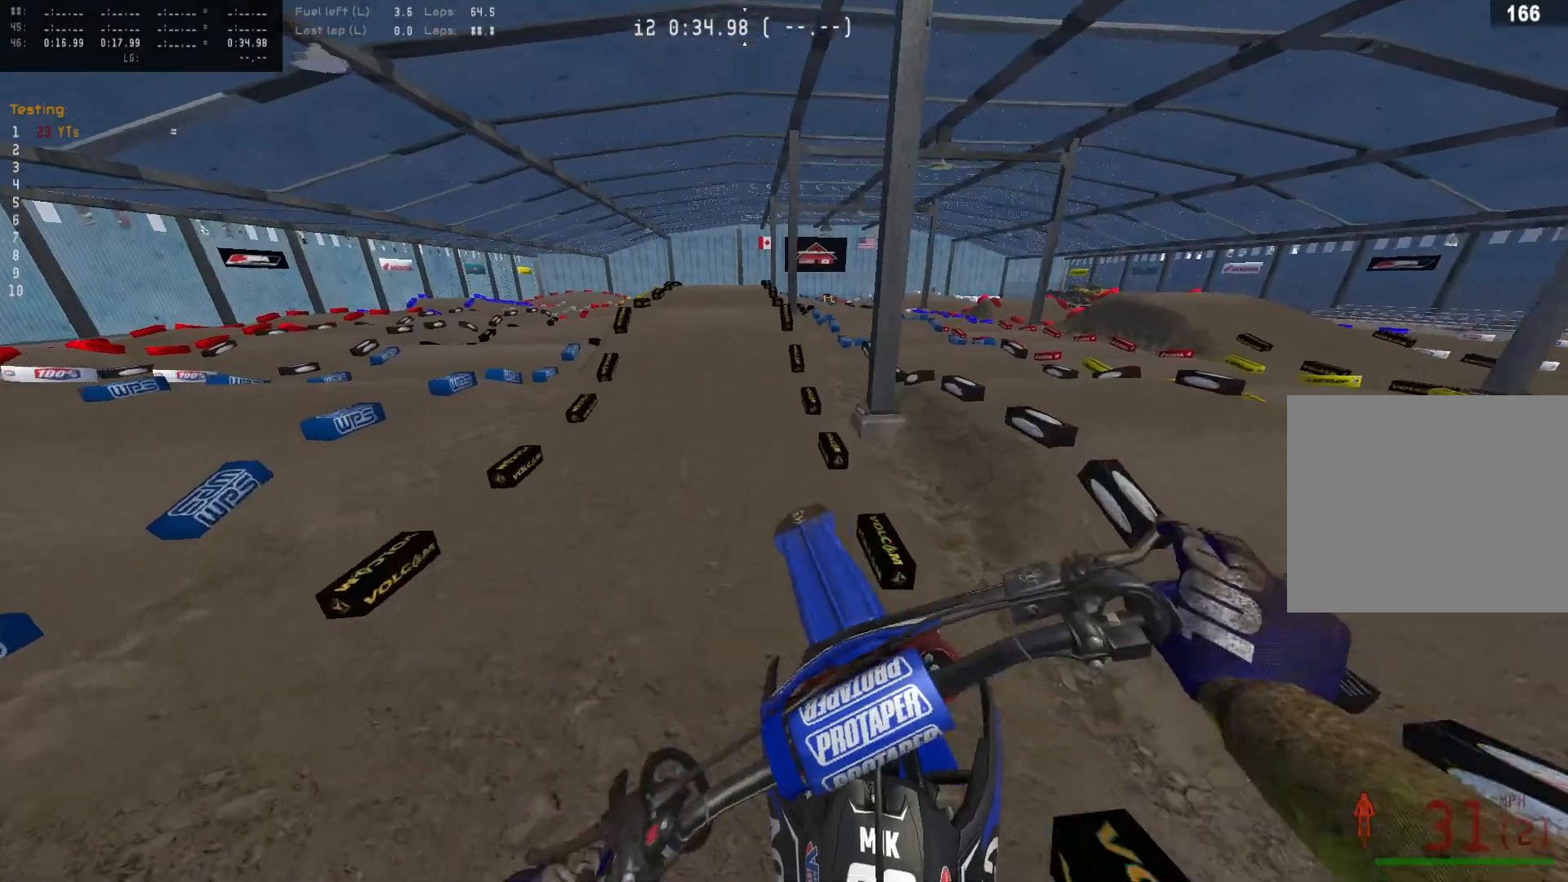
{"buttons": ["R2"], "left_stick": "center", "right_stick": "center", "events": [[300, "left_stick", "center"], [333, "right_stick", "down"], [500, "right_stick", "center"]]}
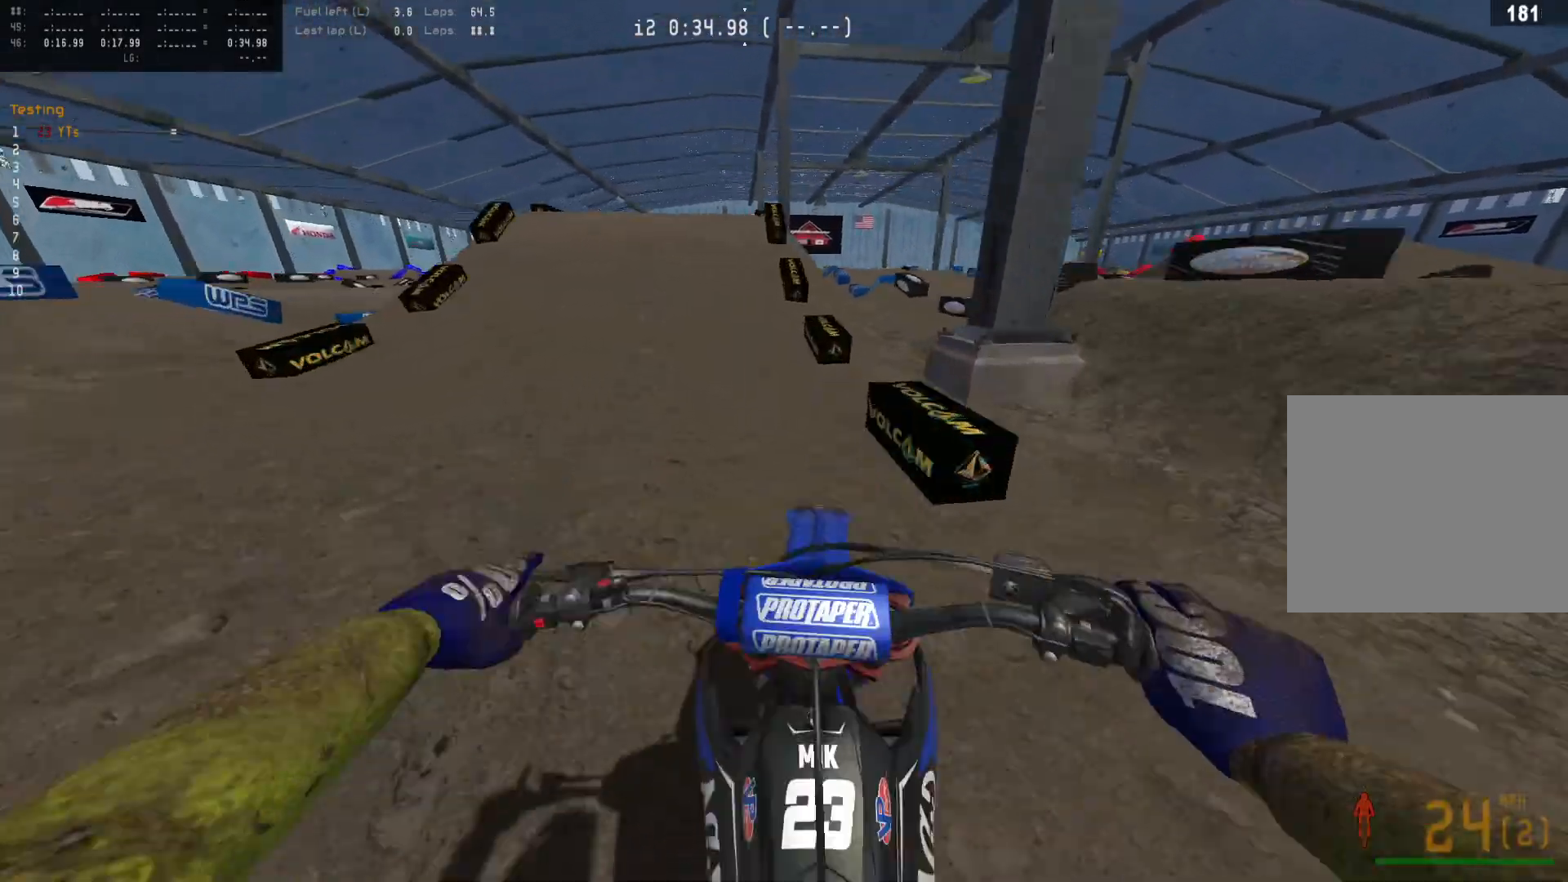
{"buttons": ["R2"], "left_stick": "center", "right_stick": "down", "events": [[433, "right_stick", "down"]]}
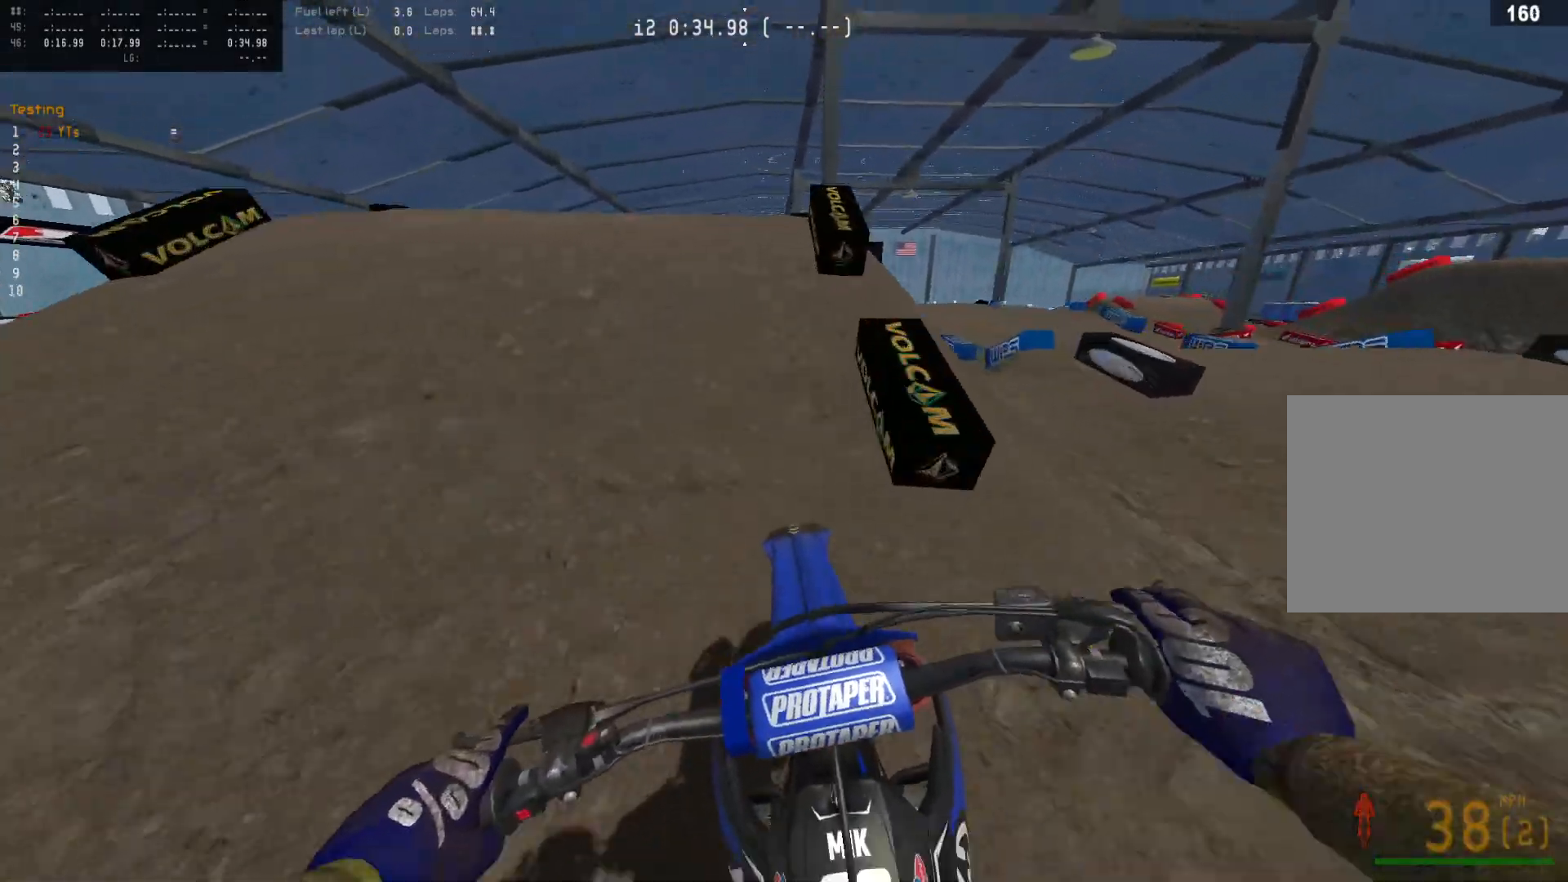
{"buttons": [], "left_stick": "left", "right_stick": "up", "events": [[167, "right_stick", "center"], [267, "left_stick", "left"], [267, "right_stick", "up"], [500, "R2", "up"]]}
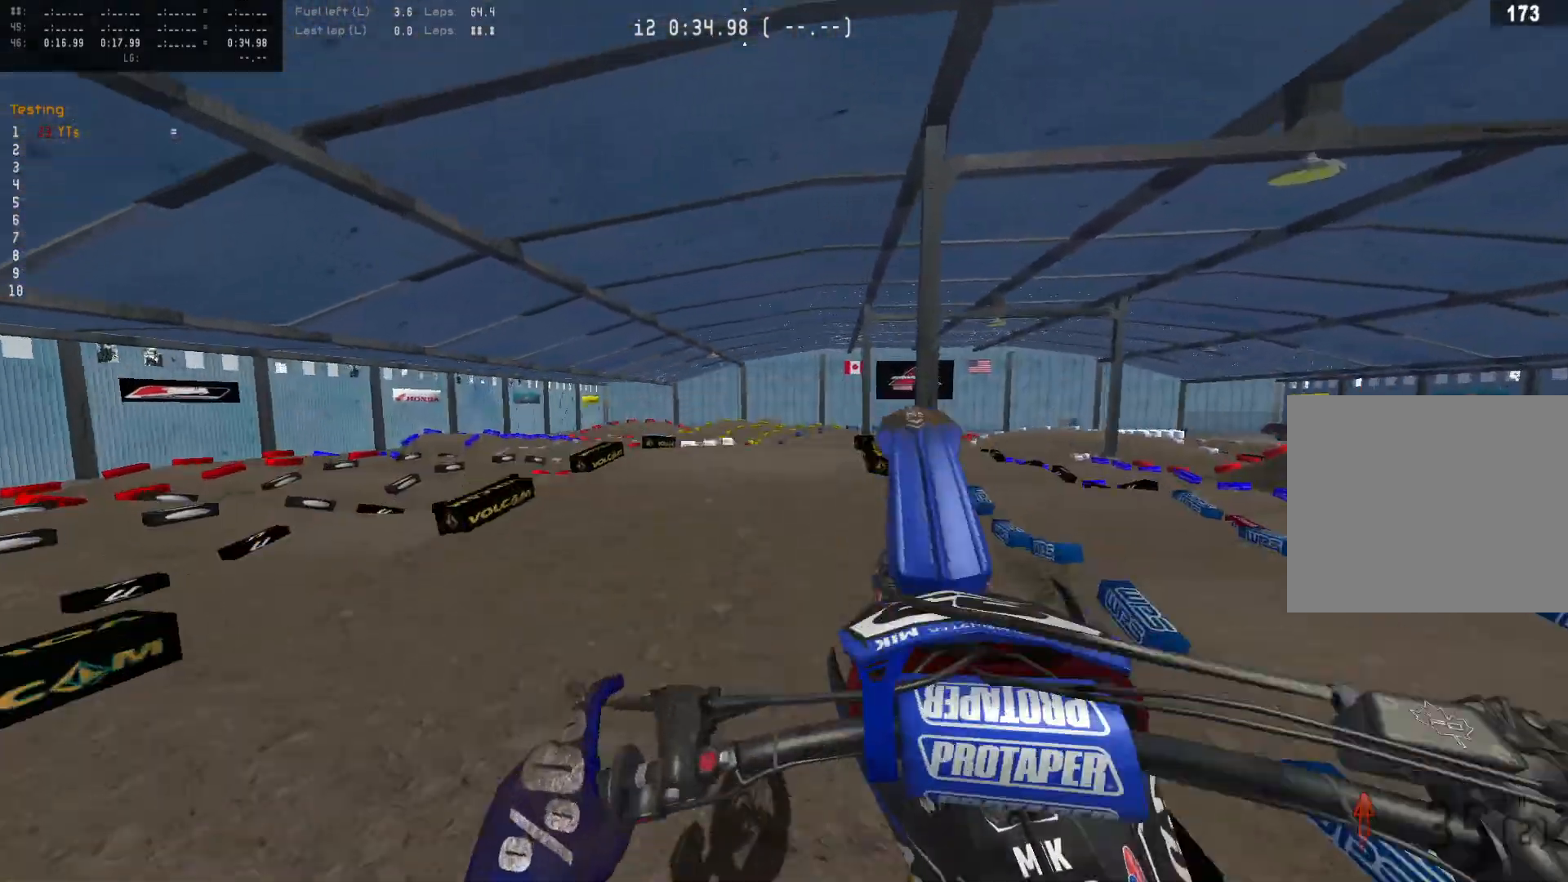
{"buttons": [], "left_stick": "right", "right_stick": "center", "events": [[100, "left_stick", "right"], [200, "right_stick", "center"]]}
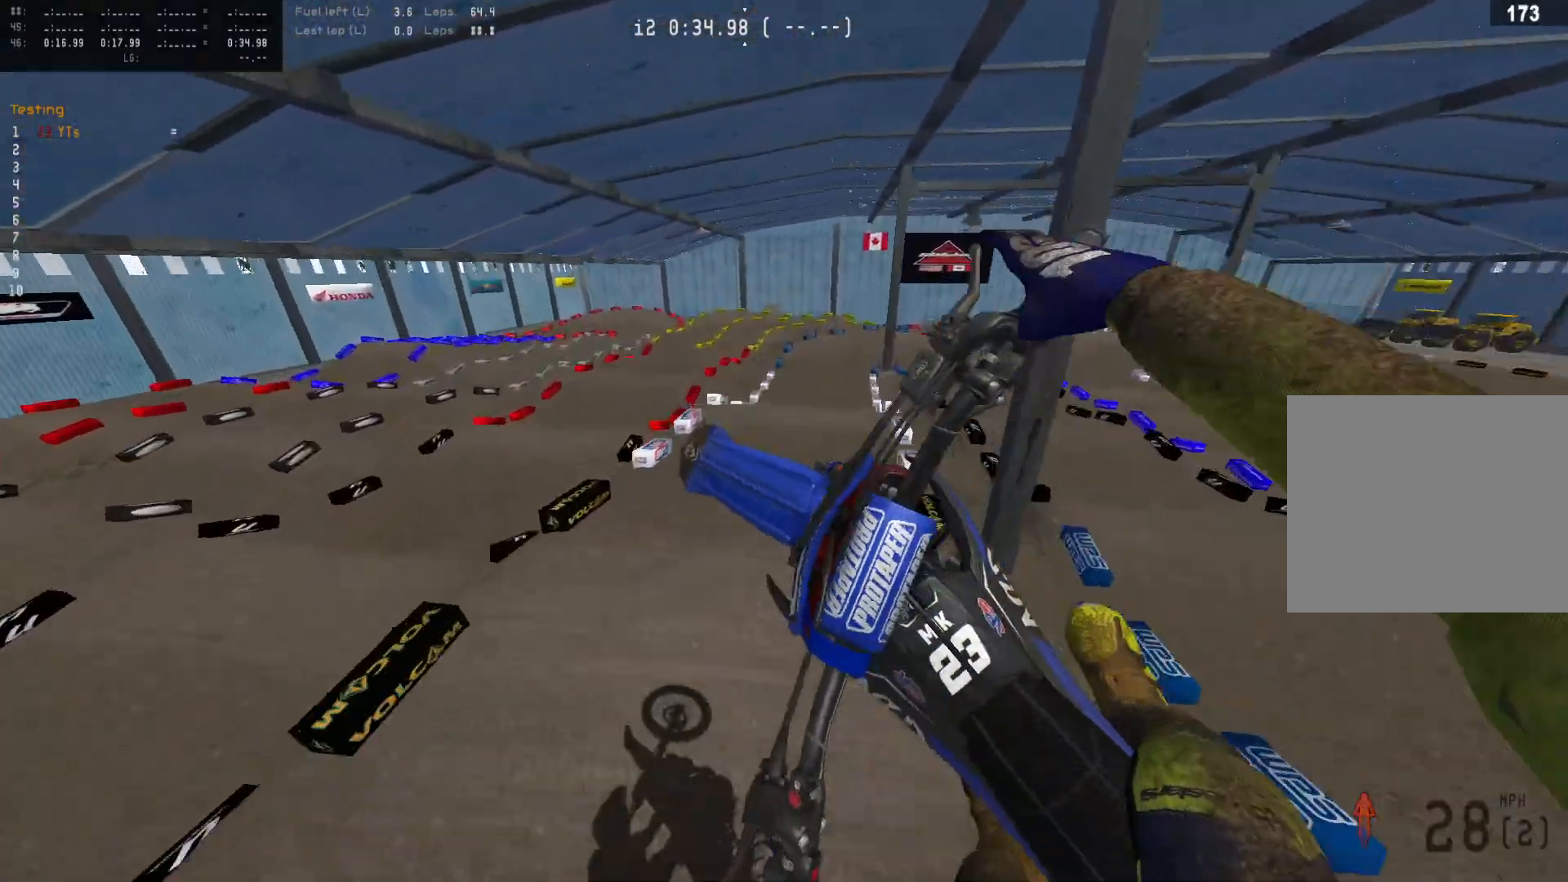
{"buttons": ["L1", "R2"], "left_stick": "up", "right_stick": "center", "events": [[33, "R1", "down"], [100, "L1", "down"], [333, "R1", "up"], [467, "R2", "down"], [500, "left_stick", "up"]]}
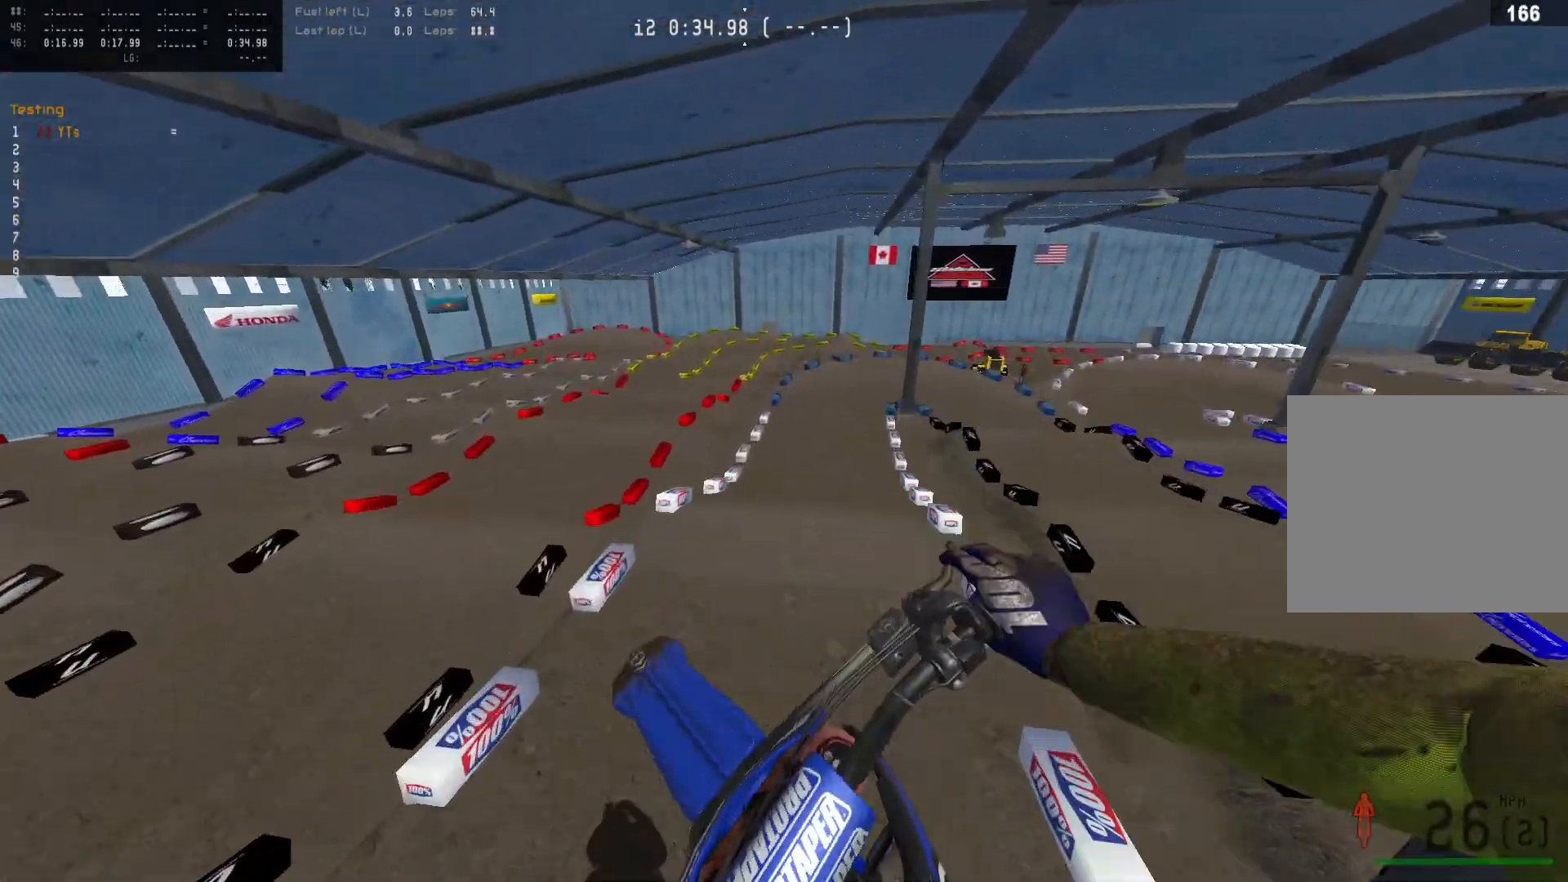
{"buttons": ["R2"], "left_stick": "left", "right_stick": "center", "events": [[233, "left_stick", "up-left"], [333, "L1", "up"], [433, "left_stick", "left"]]}
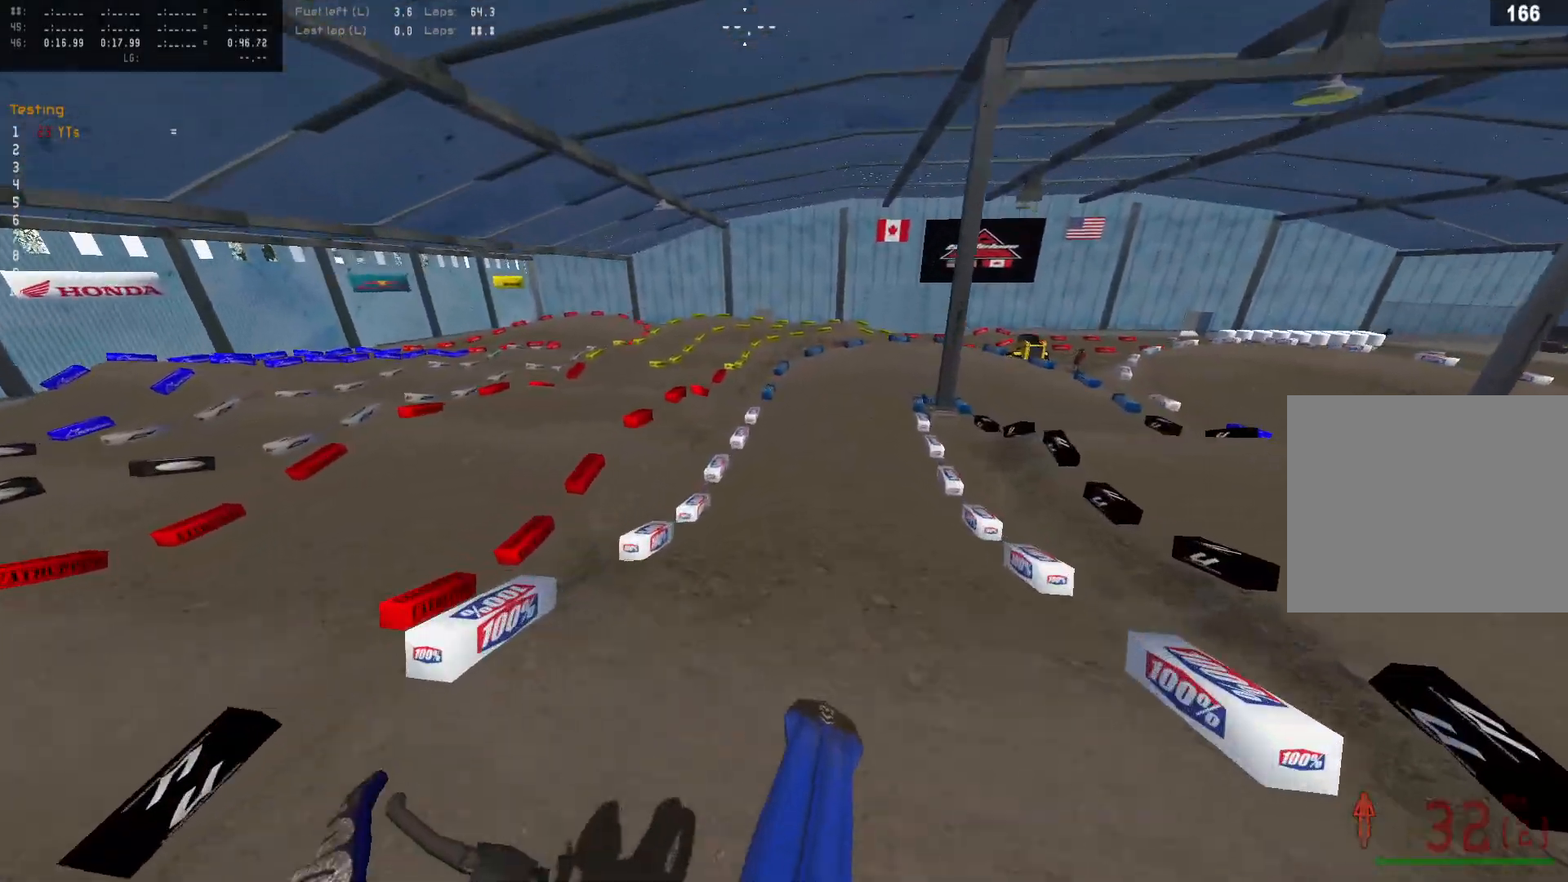
{"buttons": ["R2", "L3"], "left_stick": "center", "right_stick": "center", "events": [[67, "right_stick", "down"], [100, "left_stick", "center"], [233, "right_stick", "center"], [400, "L3", "down"]]}
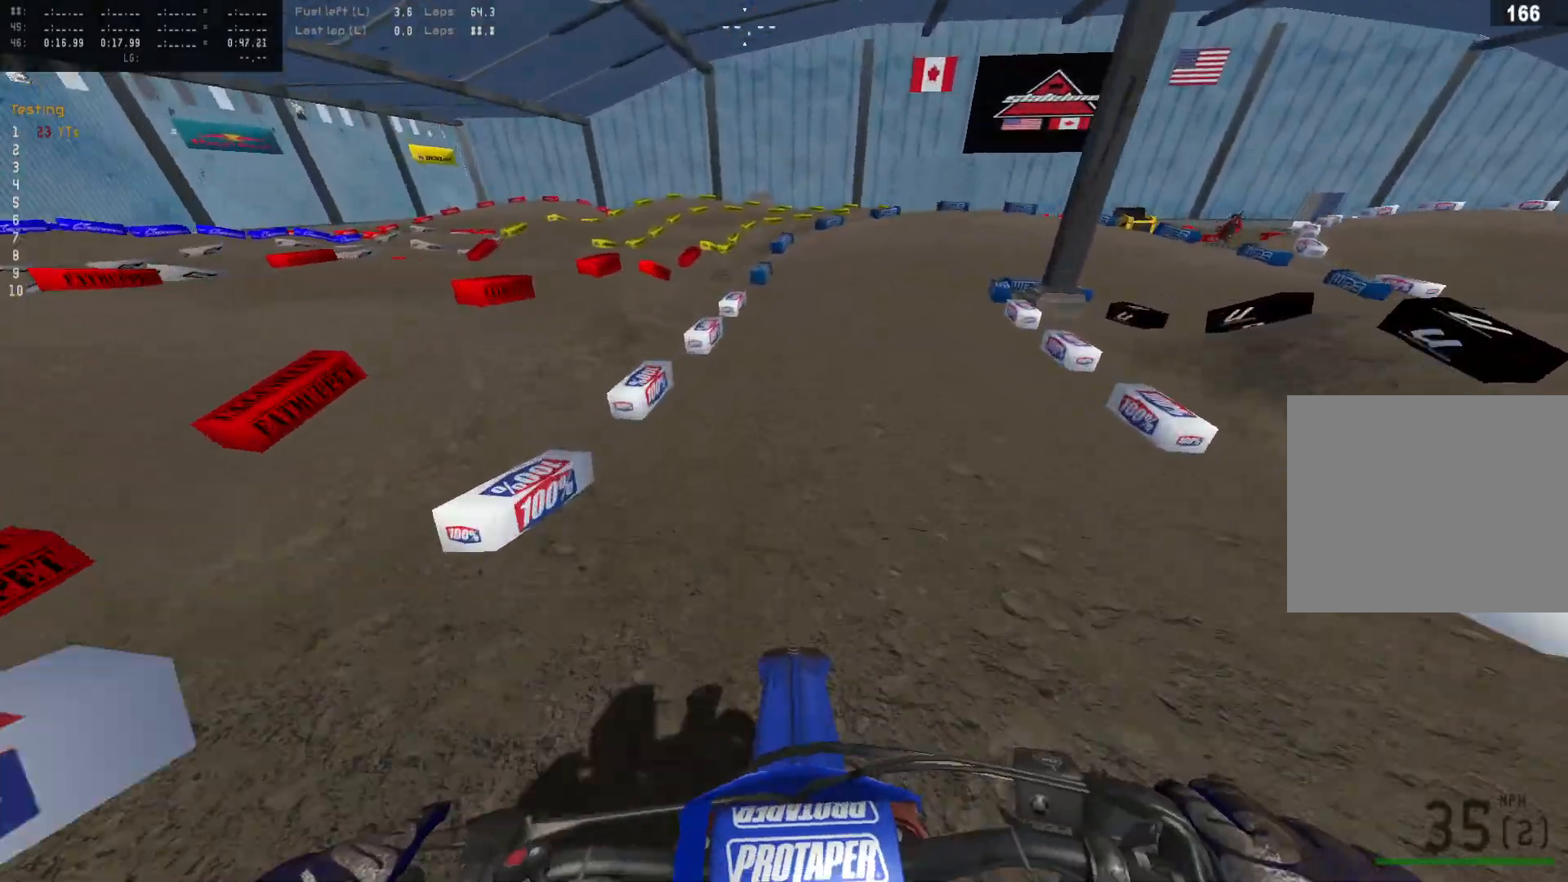
{"buttons": ["R2"], "left_stick": "right", "right_stick": "down", "events": [[33, "L3", "up"], [200, "left_stick", "right"], [367, "right_stick", "down"]]}
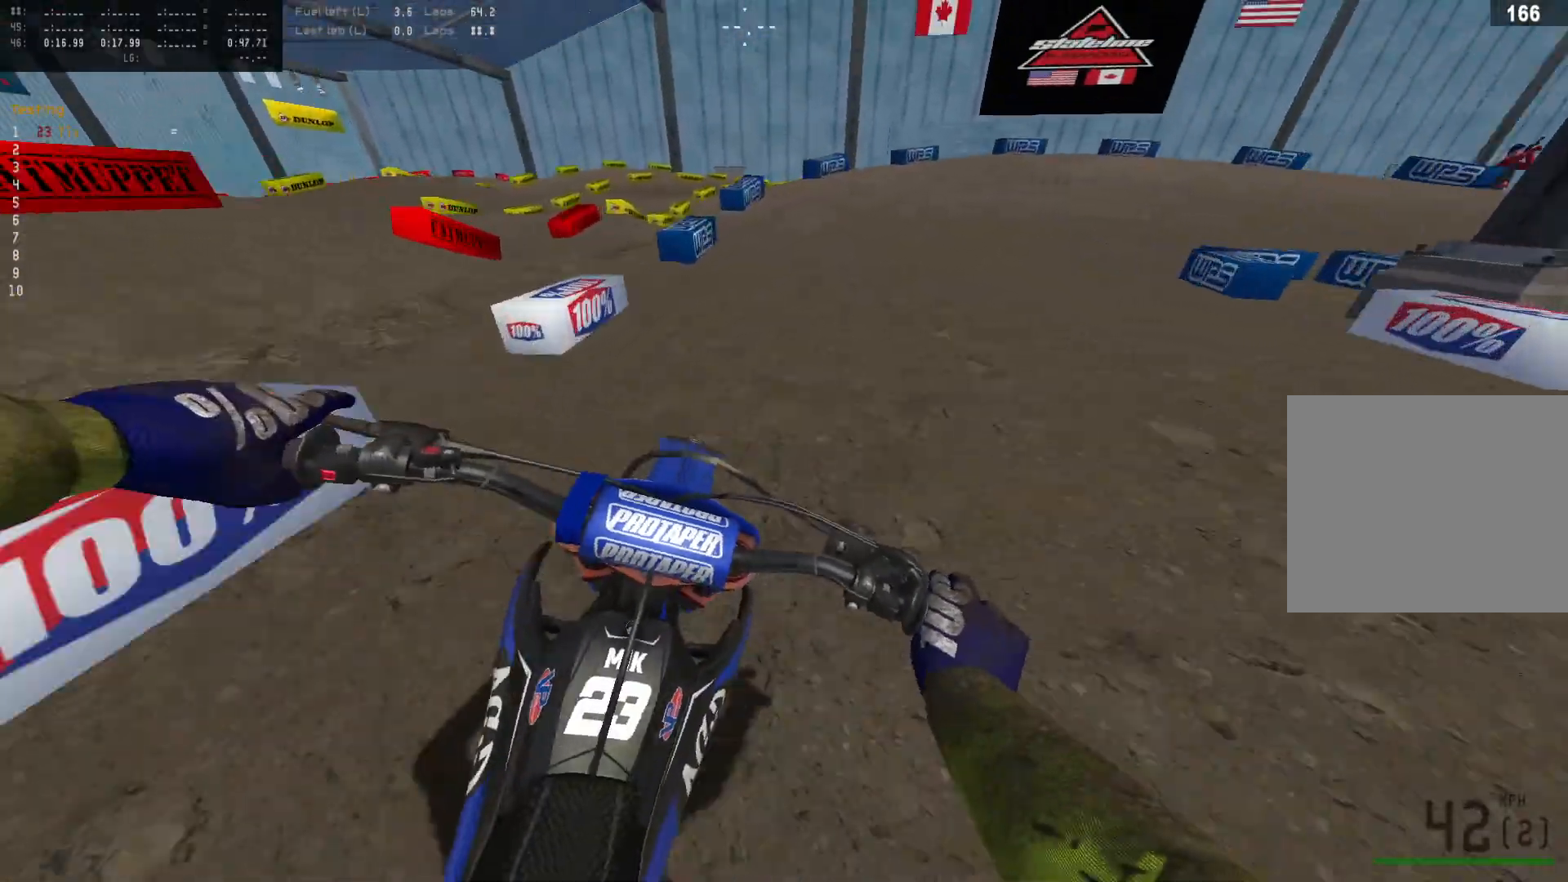
{"buttons": ["L2"], "left_stick": "right", "right_stick": "down", "events": [[167, "R2", "up"], [300, "L2", "down"]]}
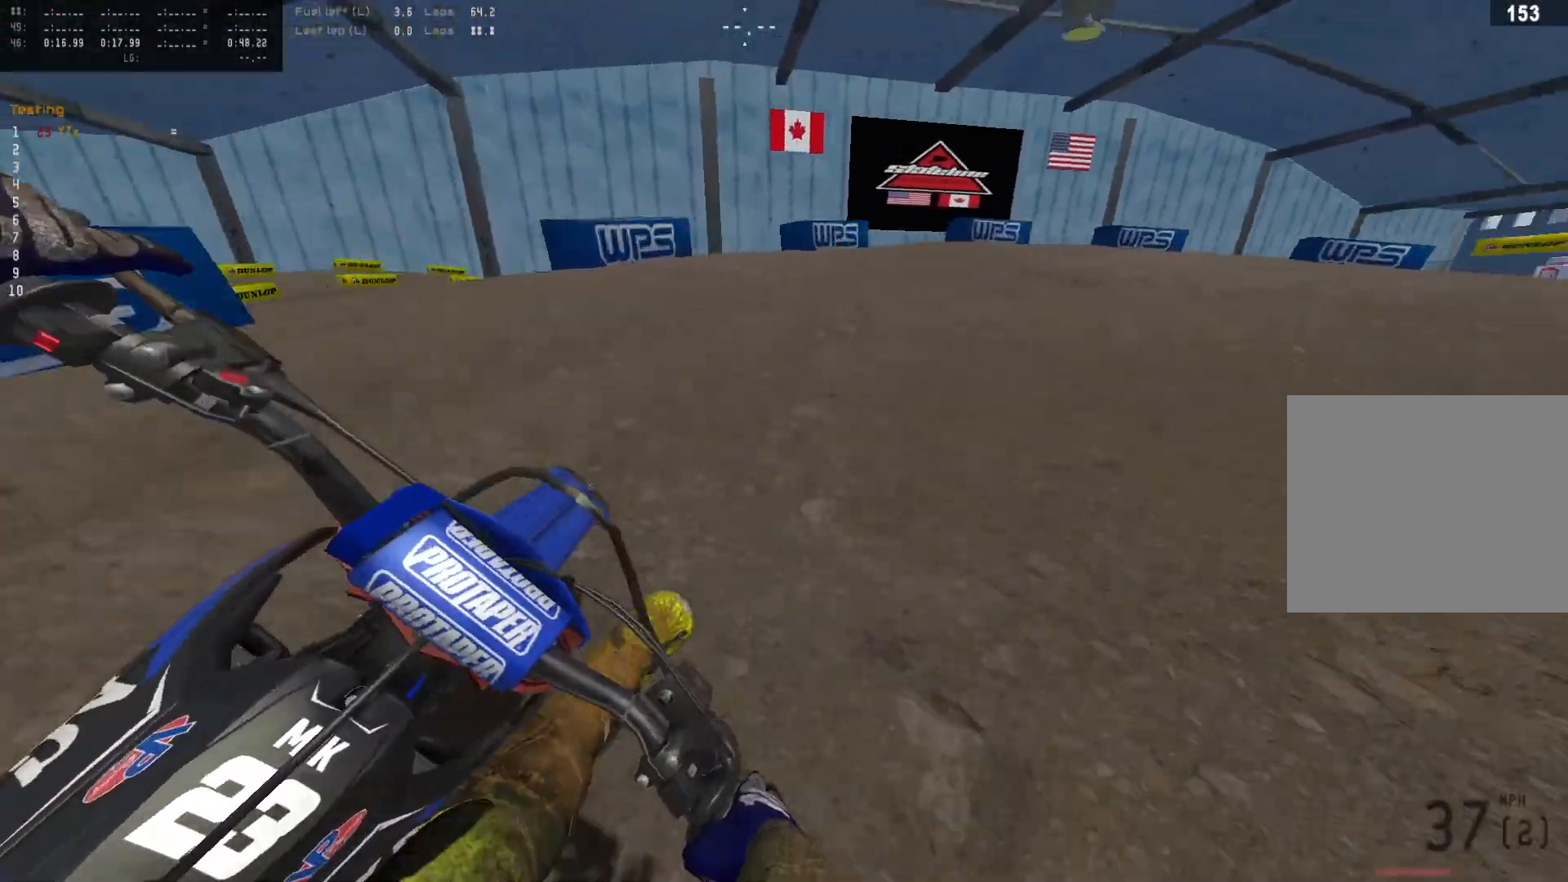
{"buttons": [], "left_stick": "right", "right_stick": "down", "events": [[433, "L2", "up"]]}
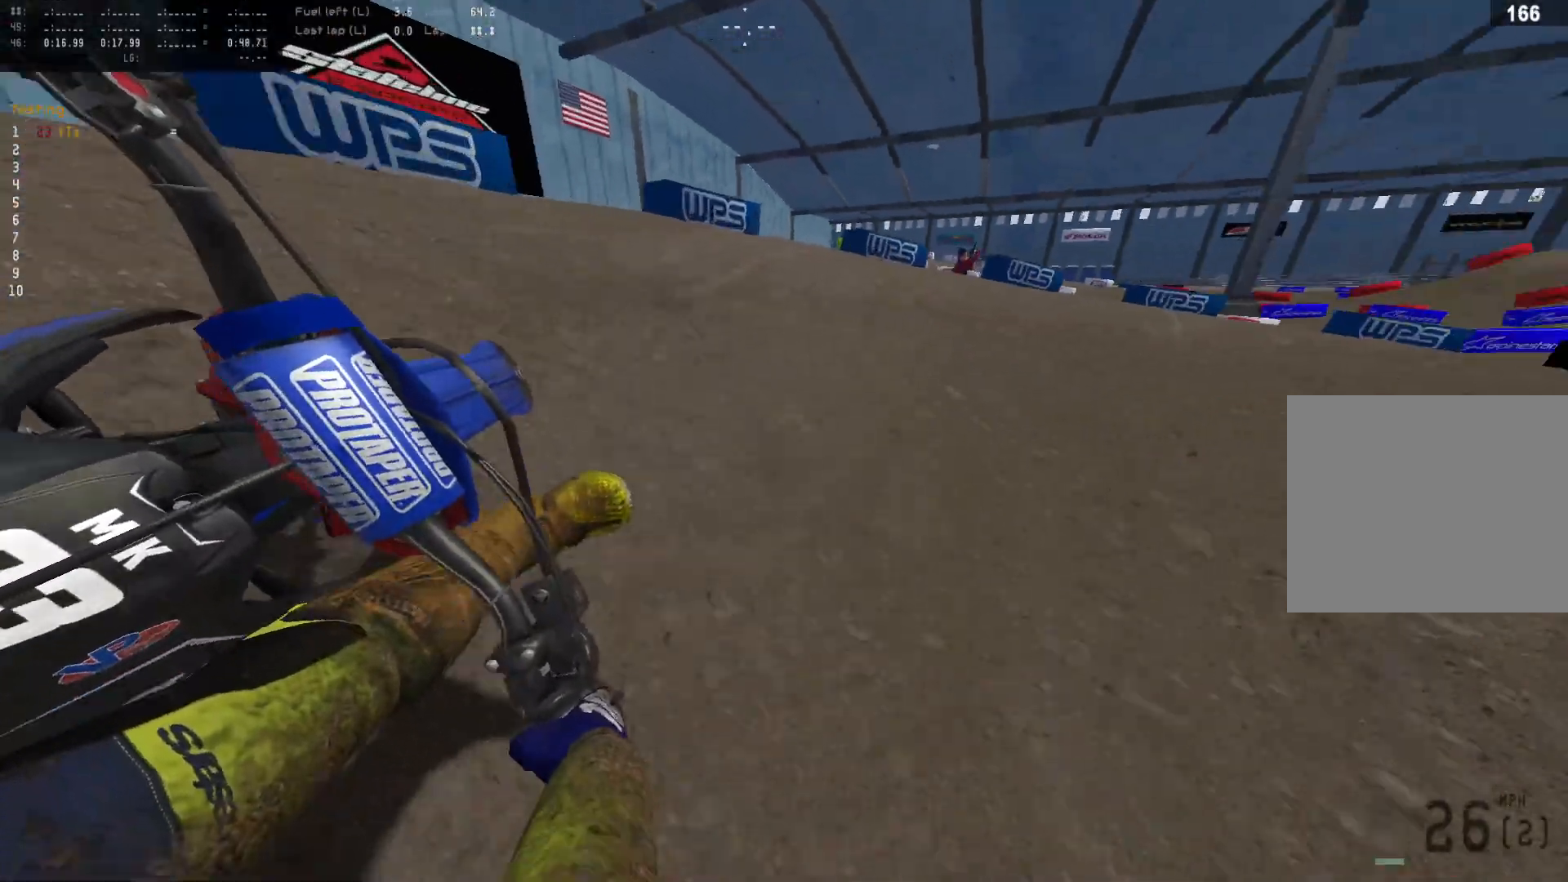
{"buttons": ["R2"], "left_stick": "right", "right_stick": "down", "events": [[33, "R2", "down"], [133, "R2", "up"], [233, "R2", "down"]]}
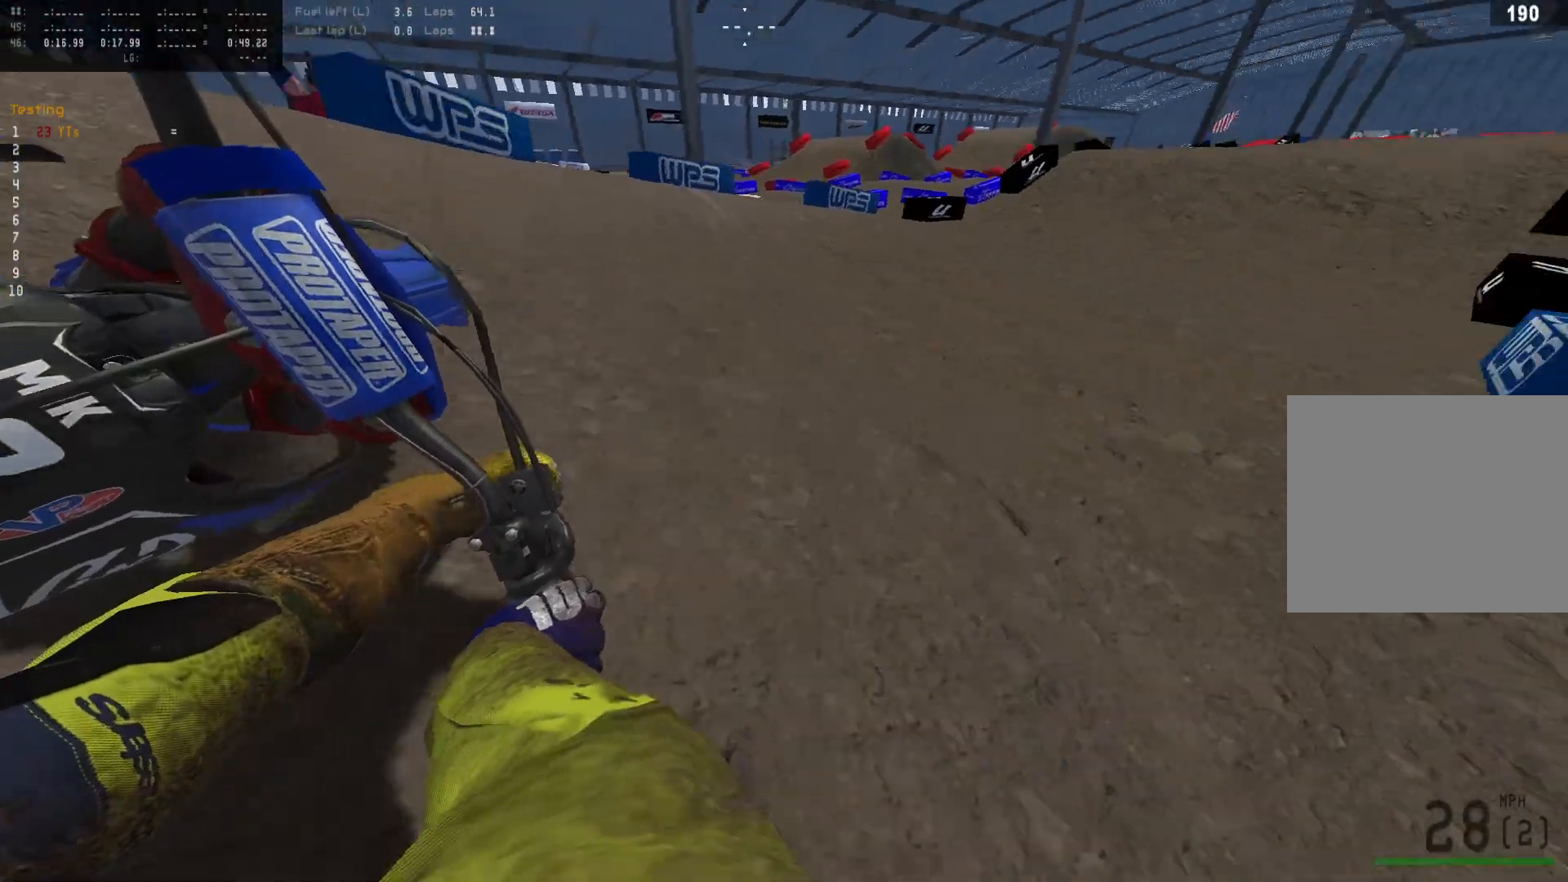
{"buttons": ["R2"], "left_stick": "right", "right_stick": "down", "events": []}